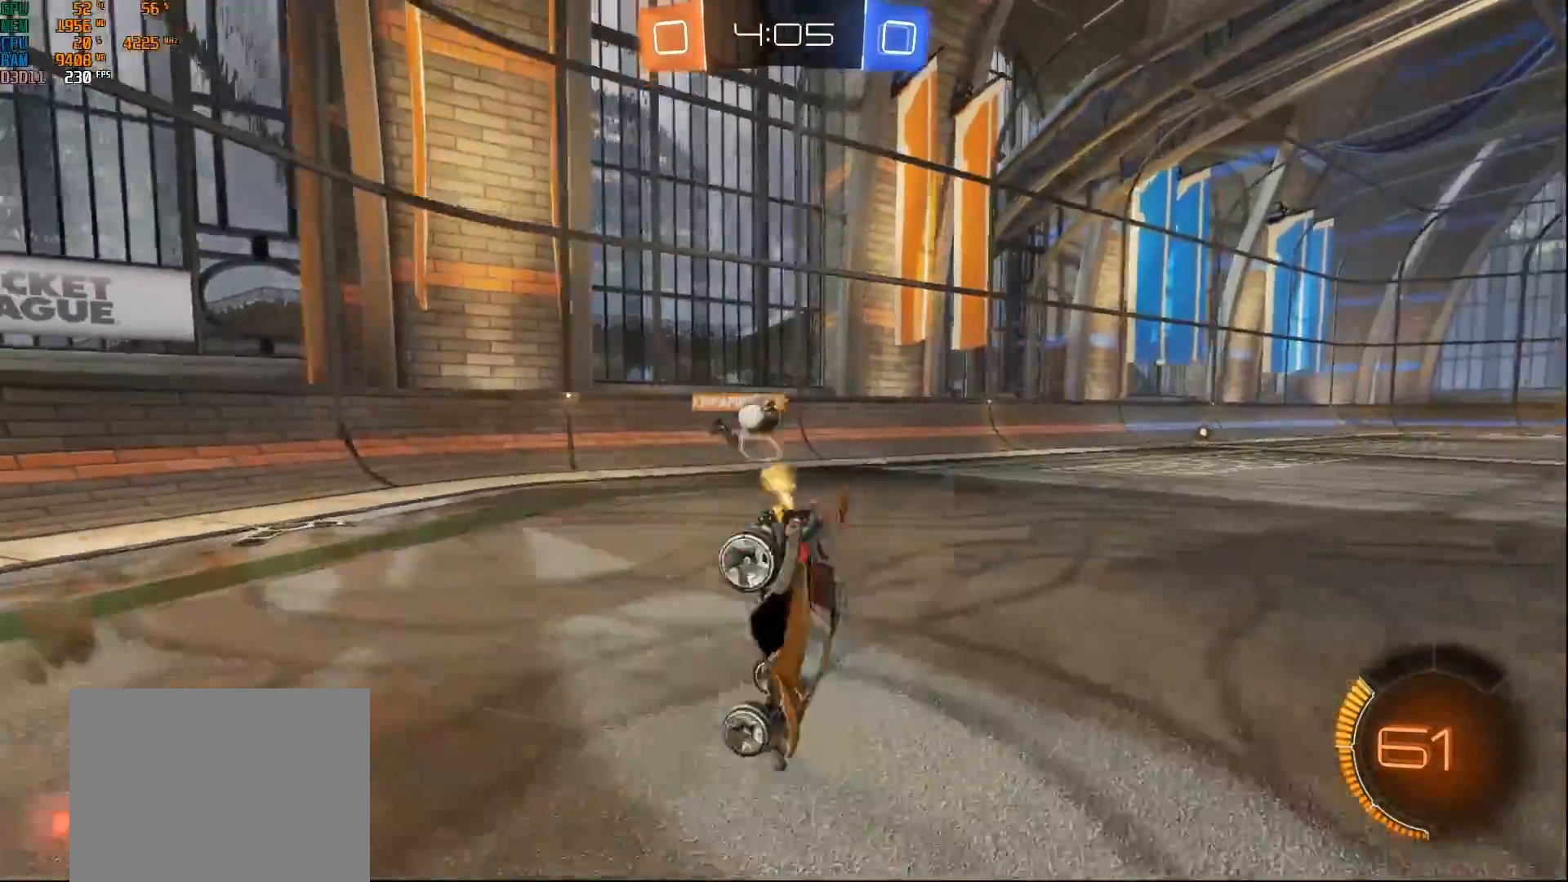
Gameplay with a controller (Xbox layout); each line is a JSON object with the inputs held at the frame after it. "events" lists button and stick changes between this image and that frame as [ms after this image, input, new state], when the widget could be followed in between.
{"buttons": ["R2"], "left_stick": "center", "right_stick": "center", "events": [[17, "left_stick", "center"]]}
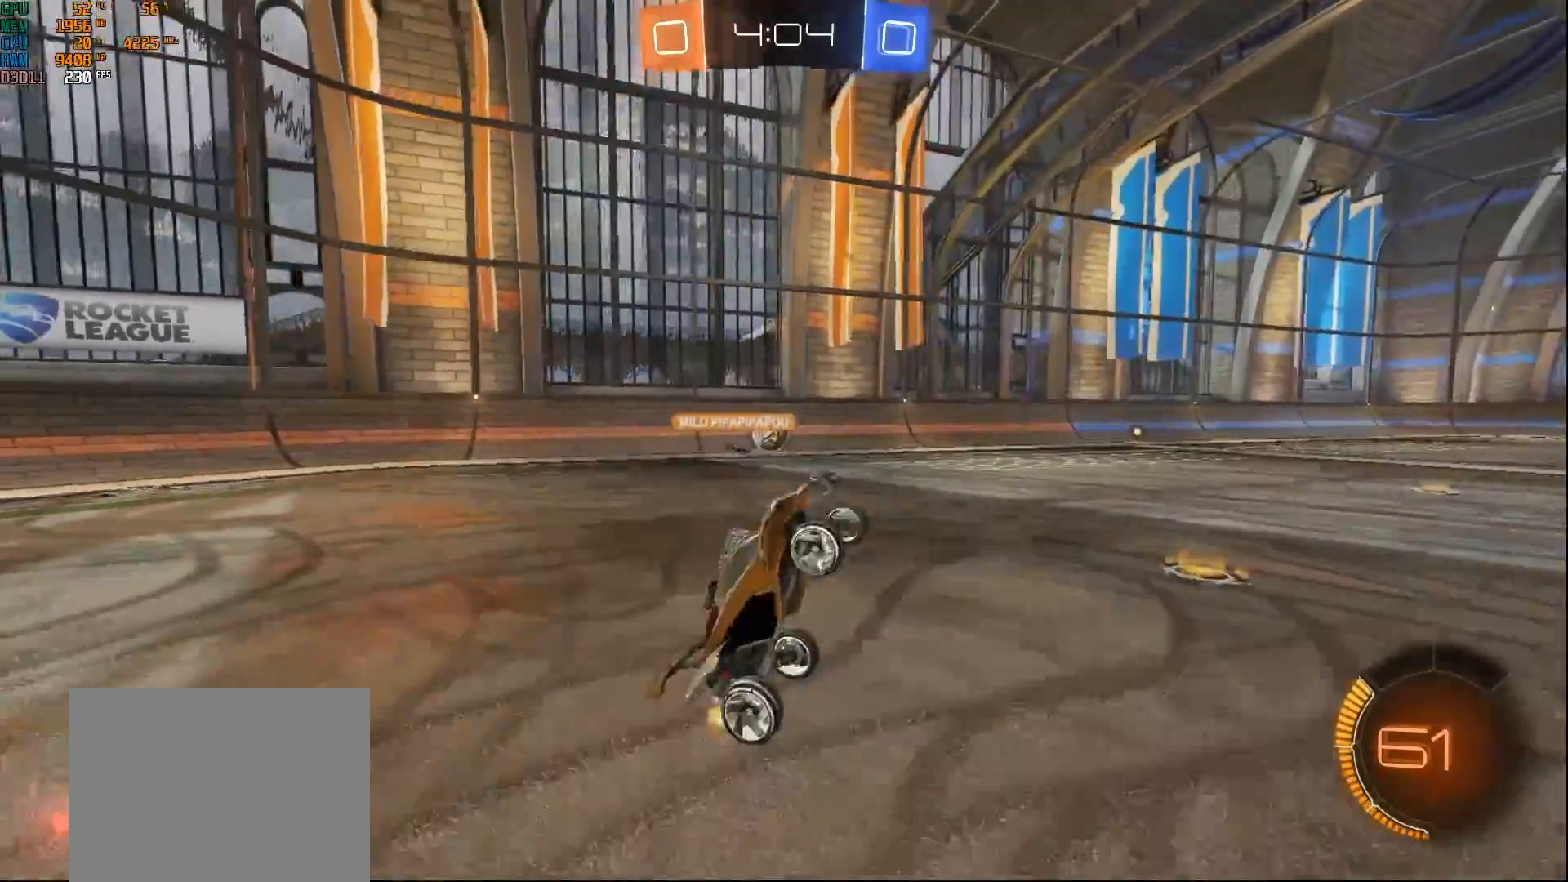
{"buttons": ["R2"], "left_stick": "right", "right_stick": "center", "events": [[350, "left_stick", "right"]]}
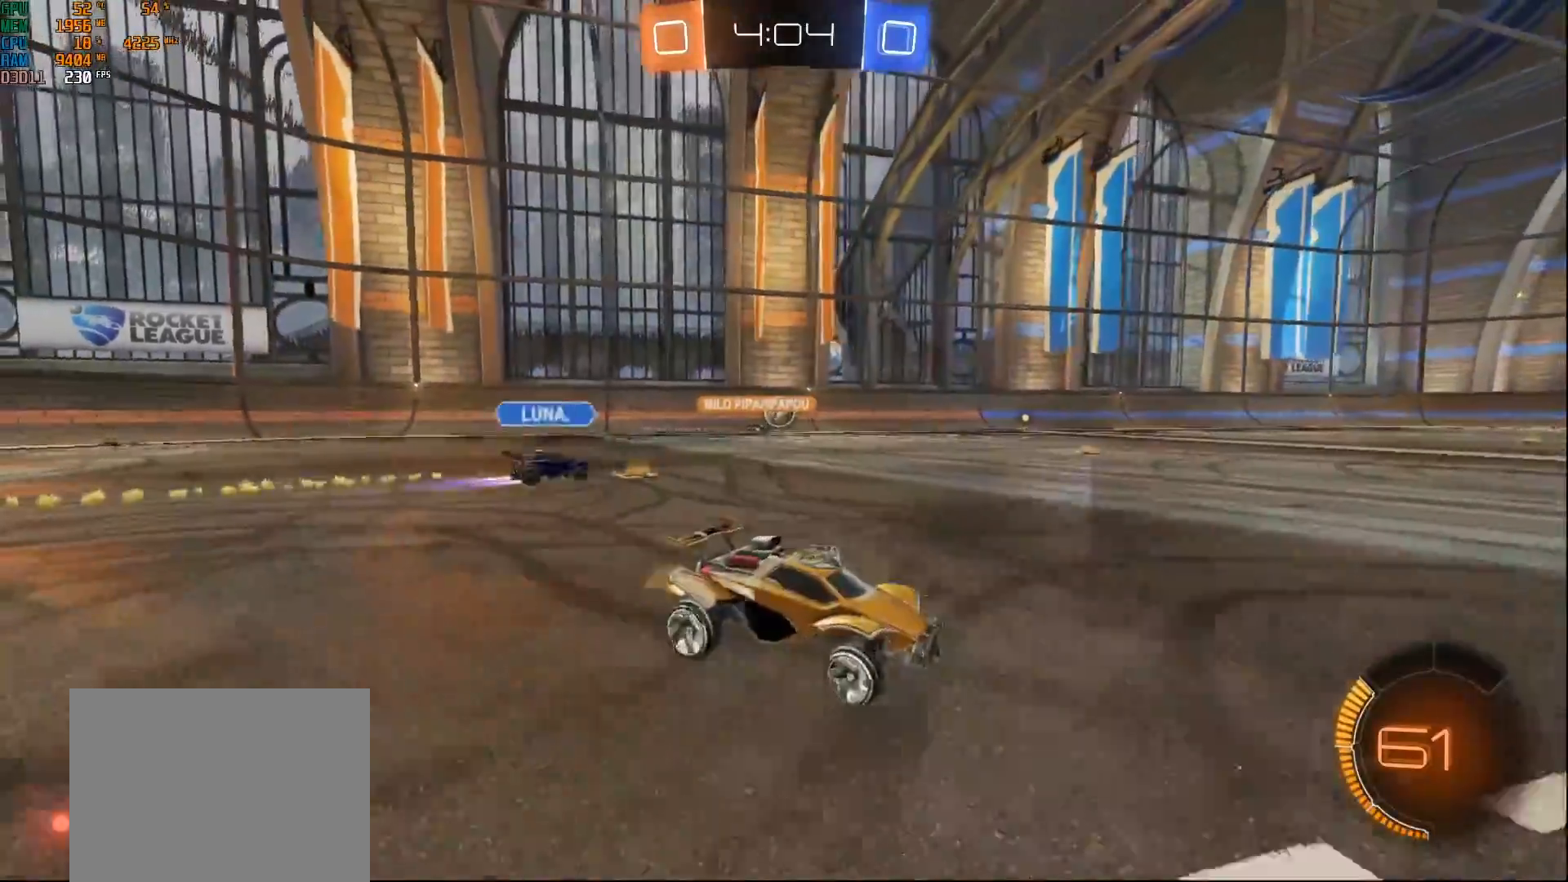
{"buttons": ["R2"], "left_stick": "center", "right_stick": "center", "events": [[133, "left_stick", "center"]]}
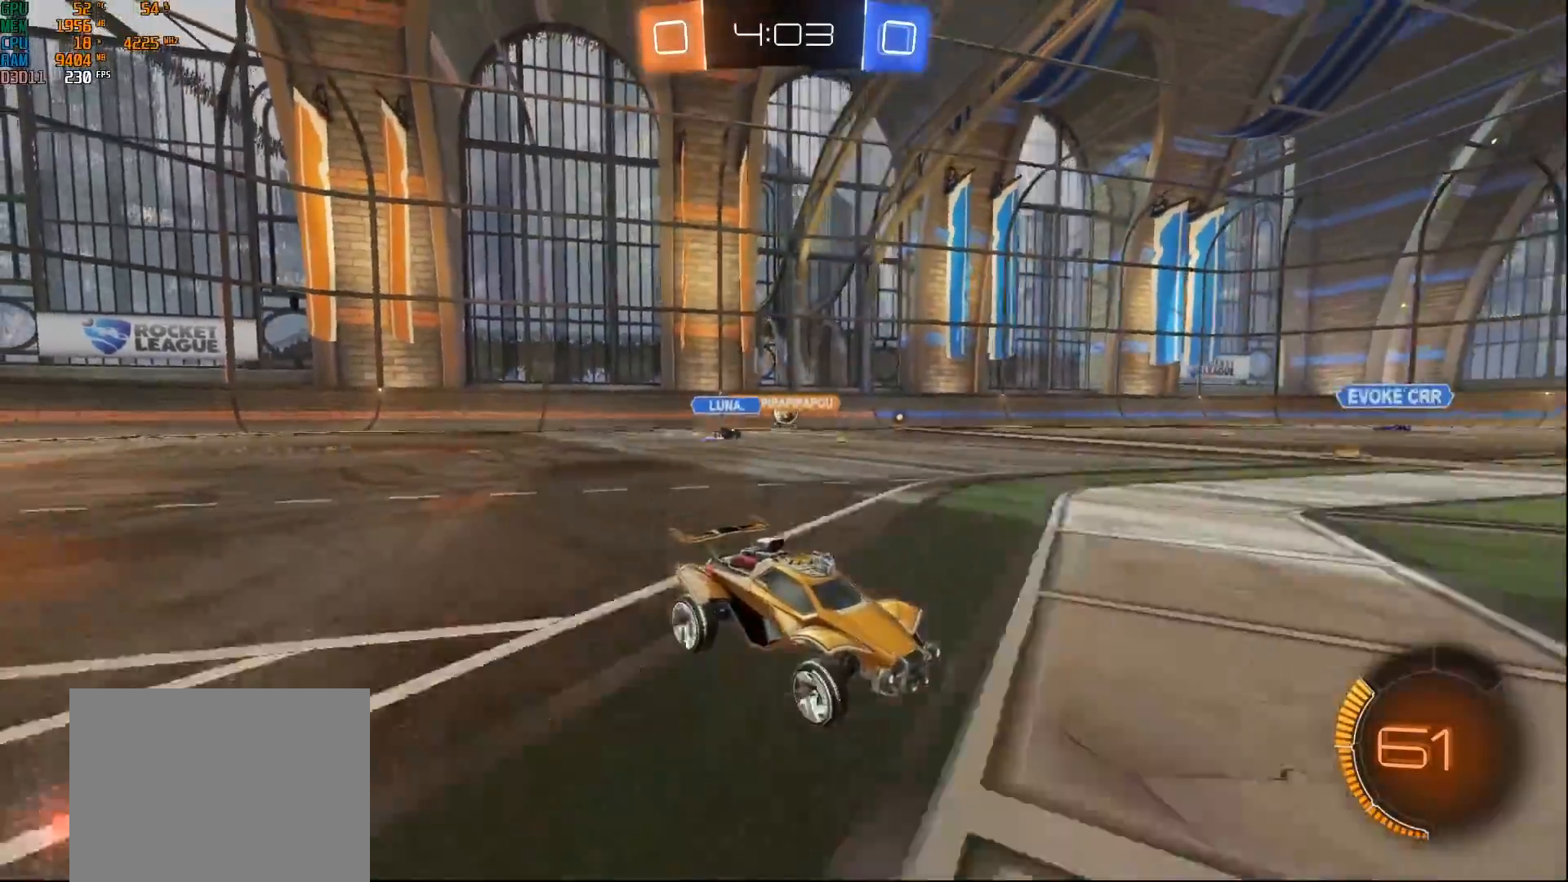
{"buttons": ["X", "R2"], "left_stick": "left", "right_stick": "center", "events": [[283, "left_stick", "left"], [400, "X", "down"]]}
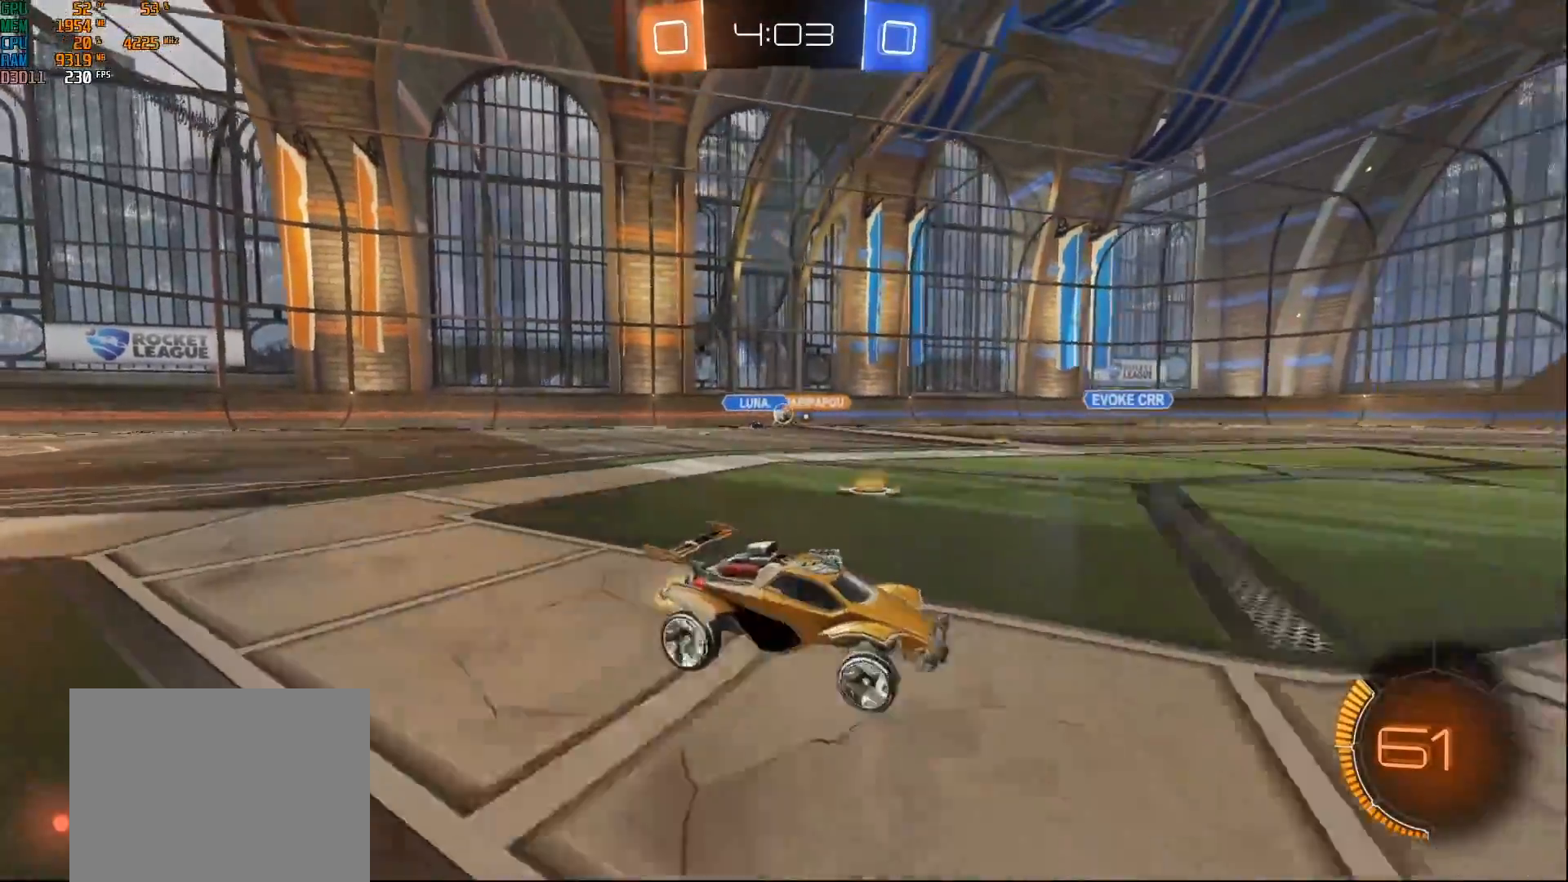
{"buttons": ["R2"], "left_stick": "left", "right_stick": "center", "events": [[33, "X", "up"]]}
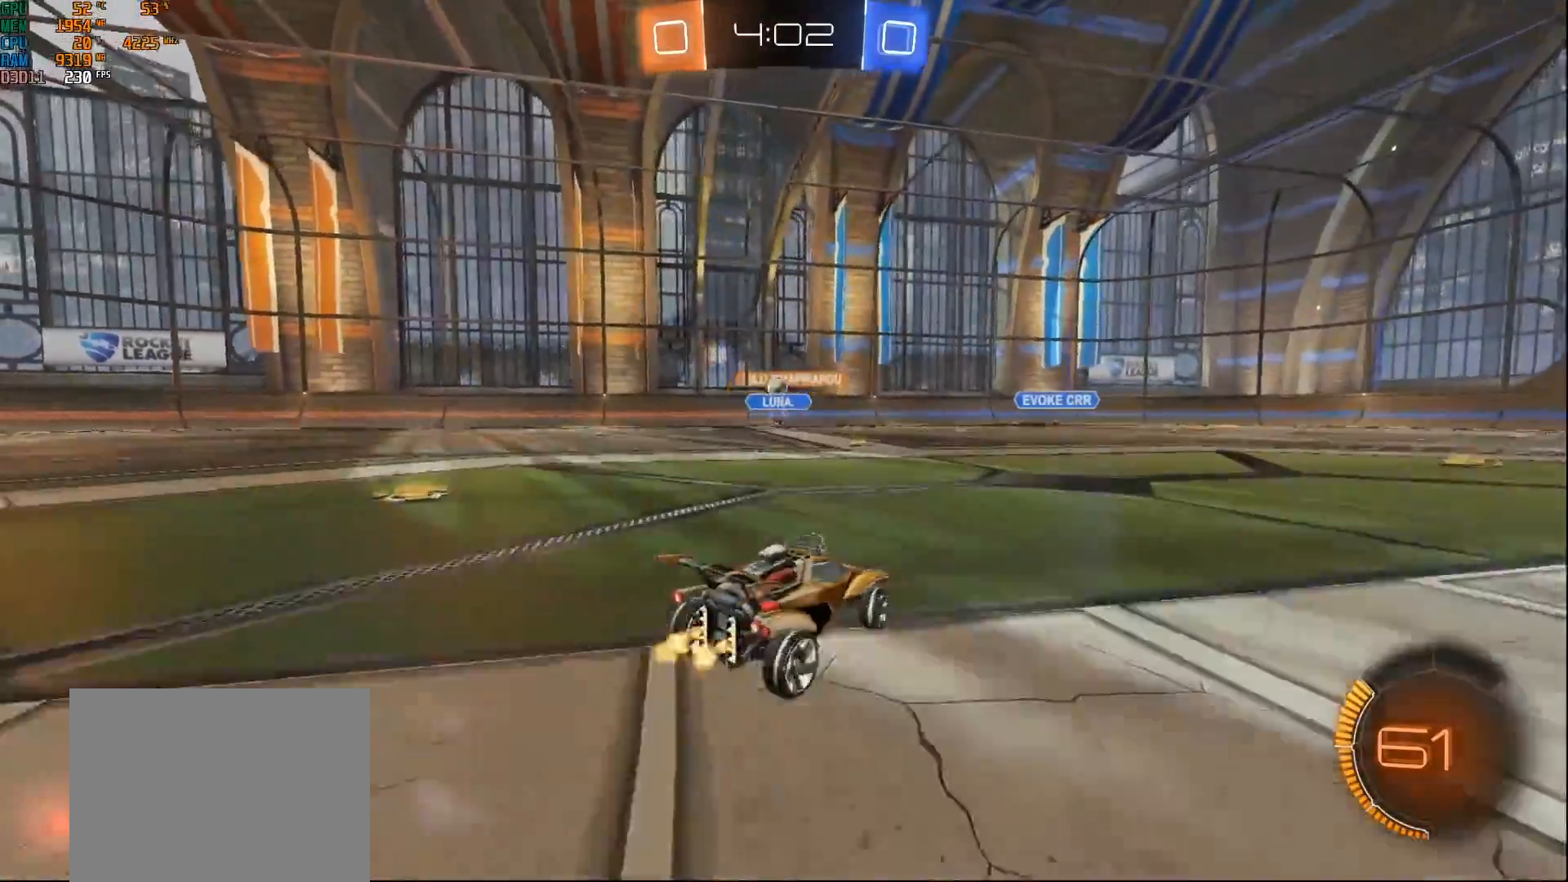
{"buttons": ["R2"], "left_stick": "left", "right_stick": "center", "events": []}
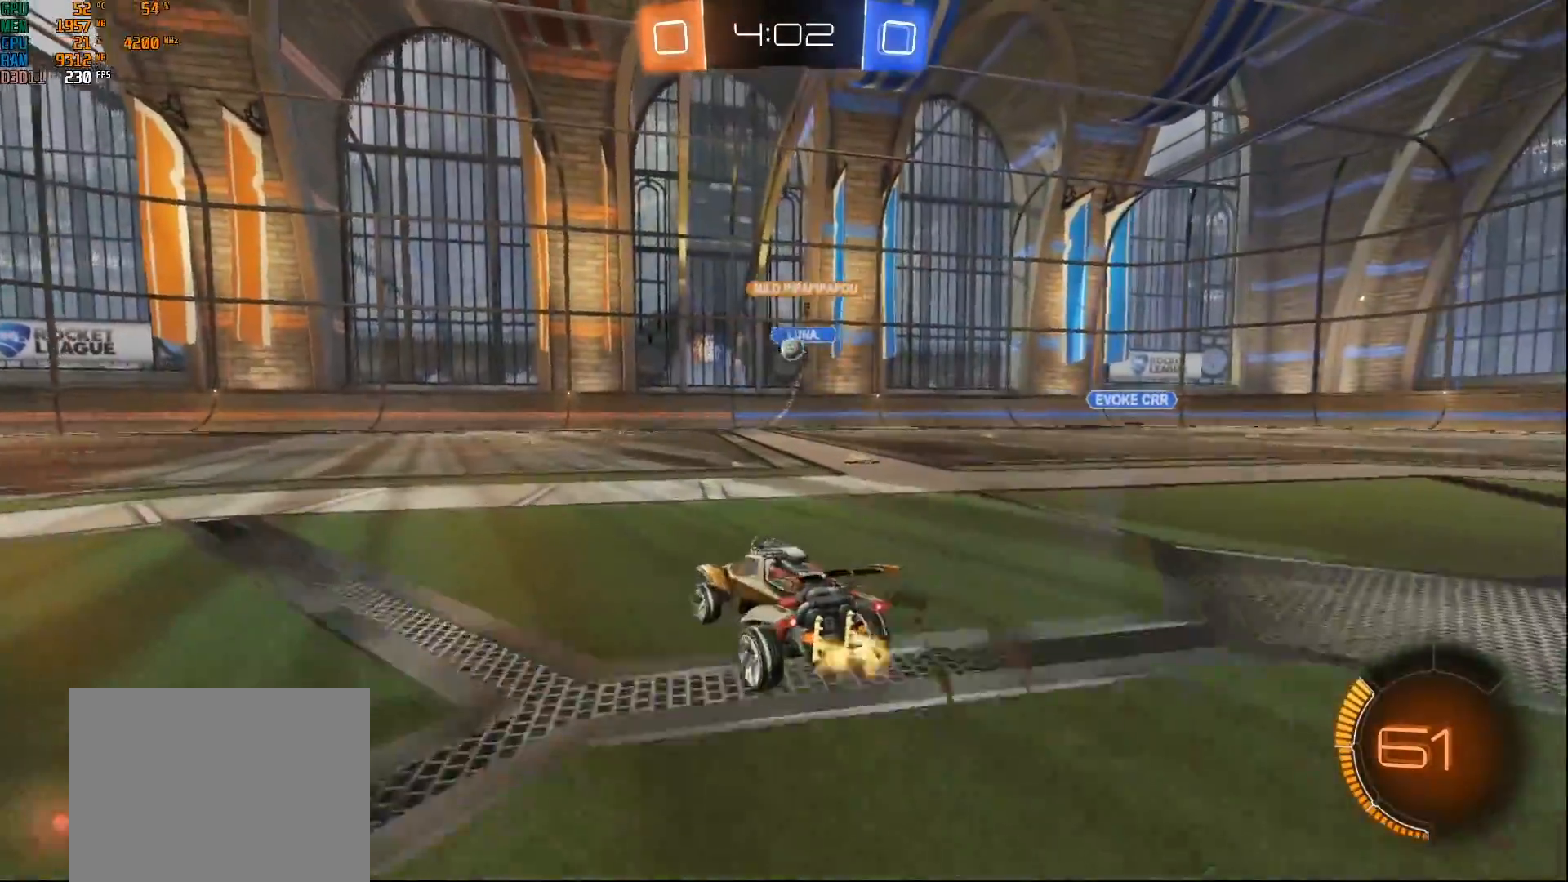
{"buttons": ["B", "R2"], "left_stick": "center", "right_stick": "center", "events": [[50, "left_stick", "center"], [100, "left_stick", "right"], [433, "B", "down"], [450, "left_stick", "center"]]}
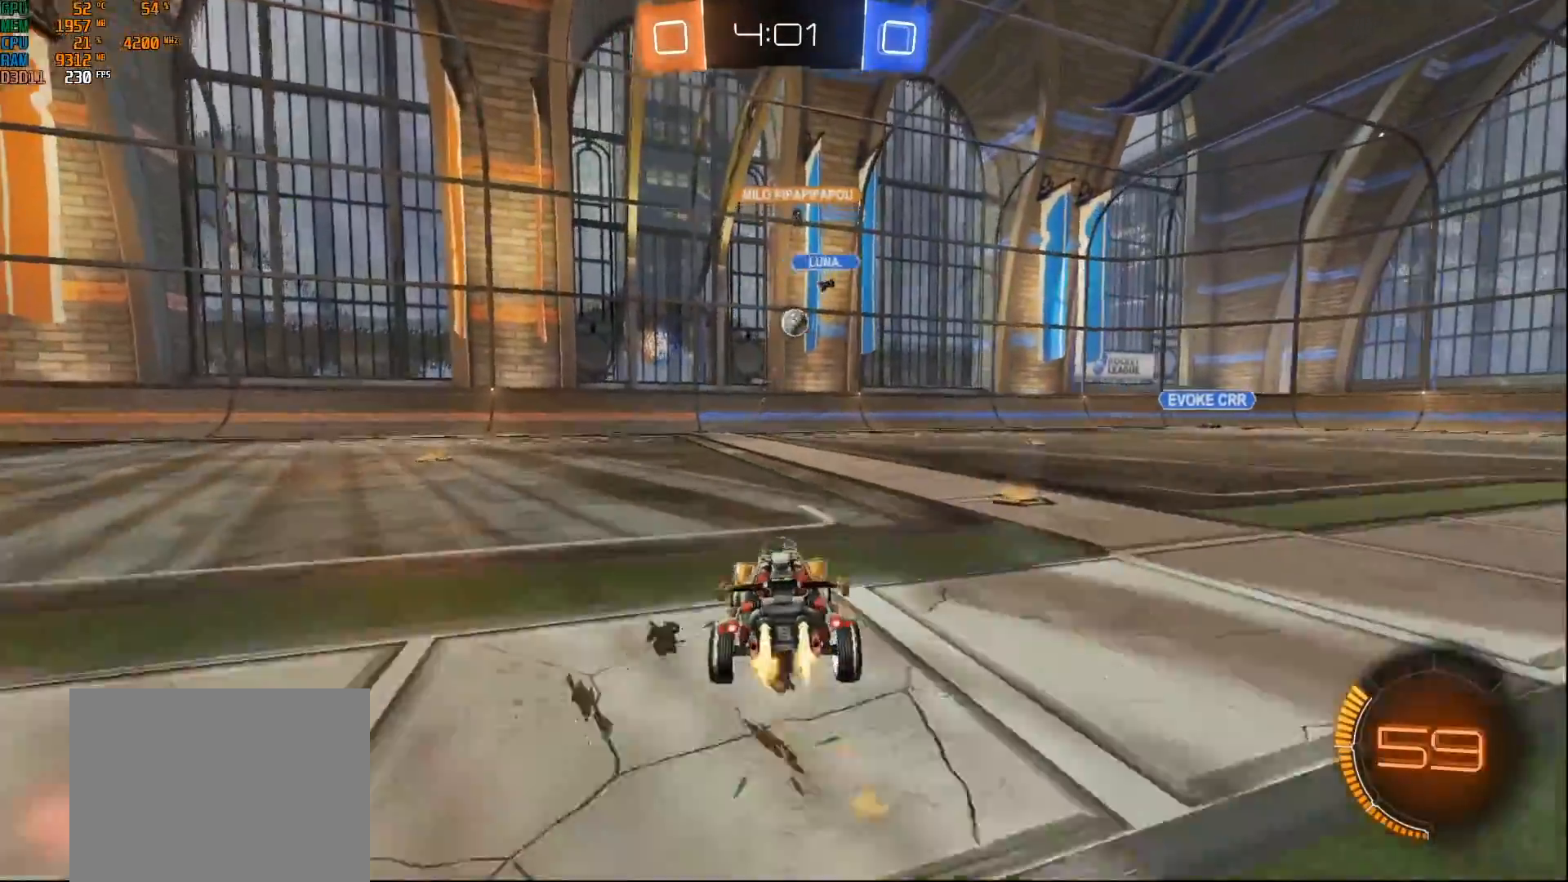
{"buttons": ["B", "R2"], "left_stick": "center", "right_stick": "center", "events": []}
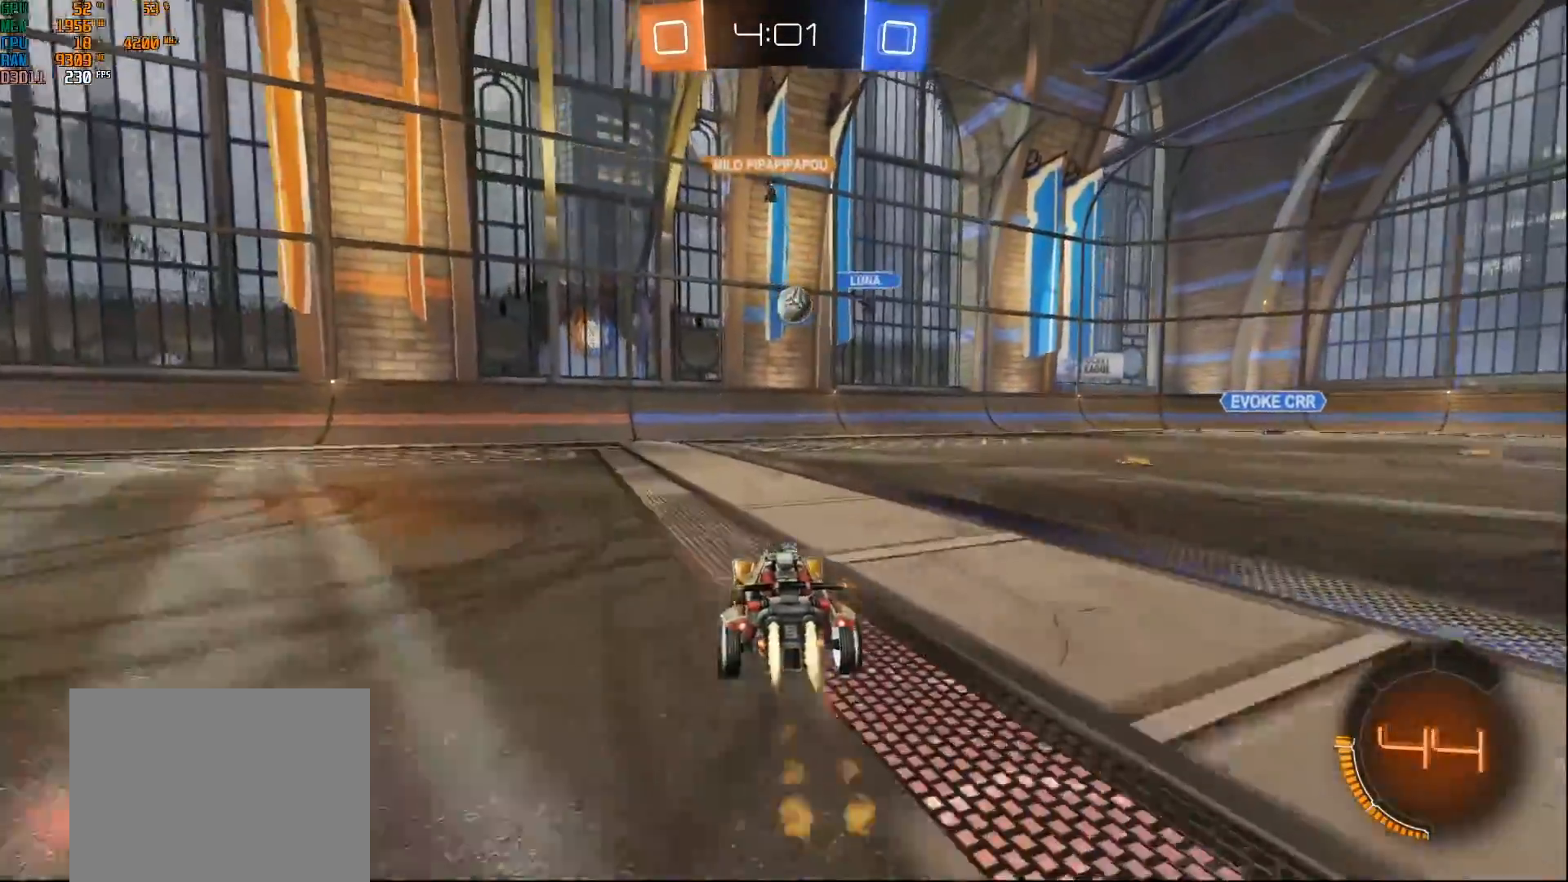
{"buttons": ["X", "R2"], "left_stick": "down-left", "right_stick": "center", "events": [[217, "B", "up"], [250, "R2", "up"], [267, "L2", "down"], [267, "left_stick", "left"], [350, "L2", "up"], [350, "R2", "down"], [367, "X", "down"], [450, "left_stick", "down-left"]]}
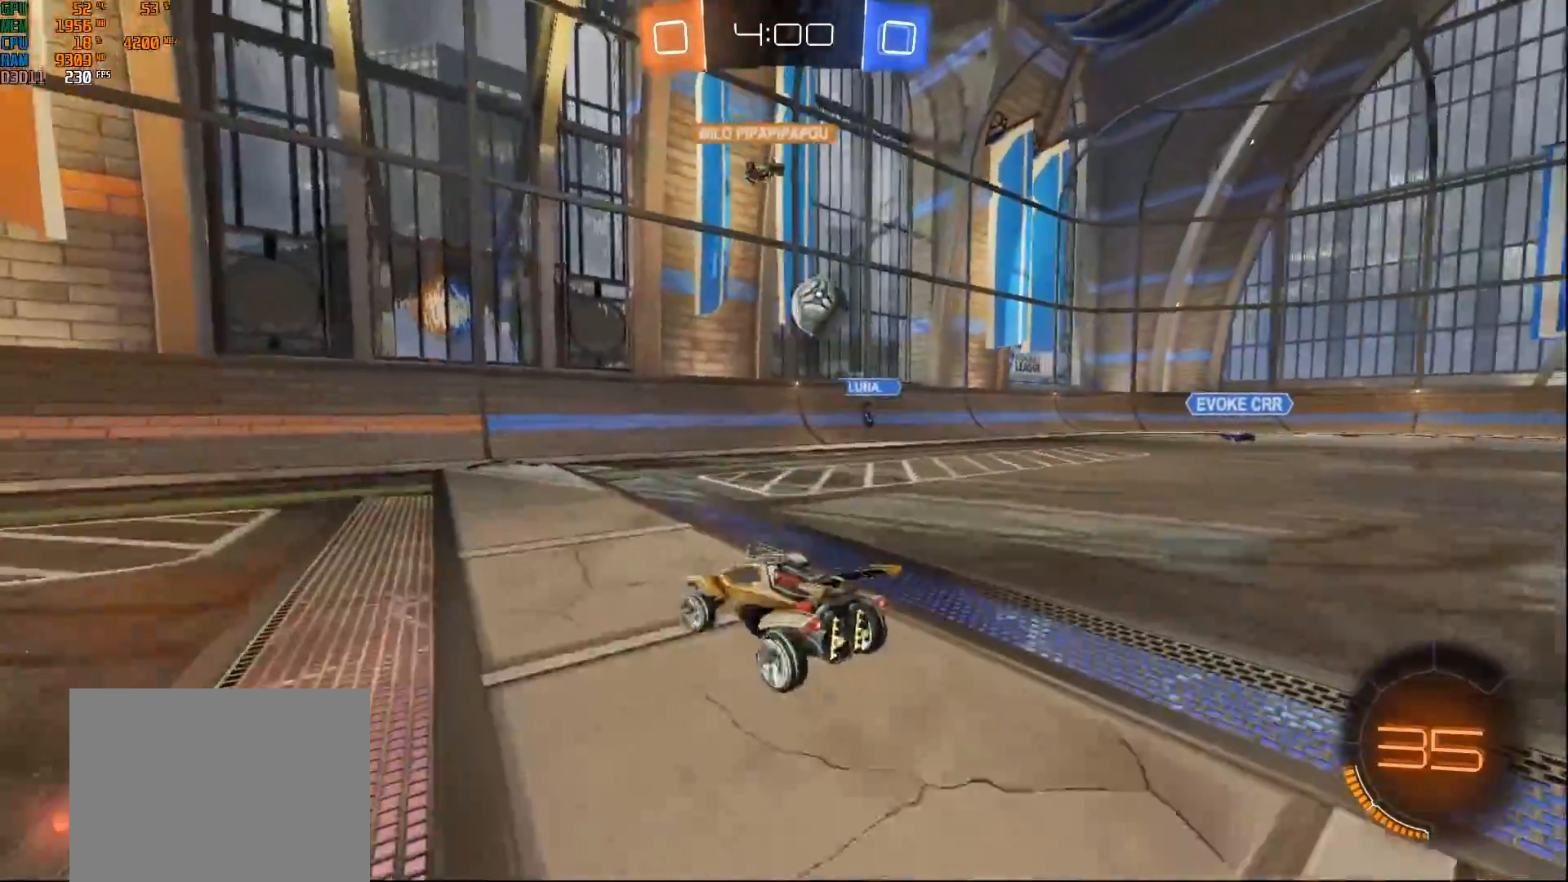
{"buttons": ["R2"], "left_stick": "down-left", "right_stick": "center", "events": [[33, "X", "up"]]}
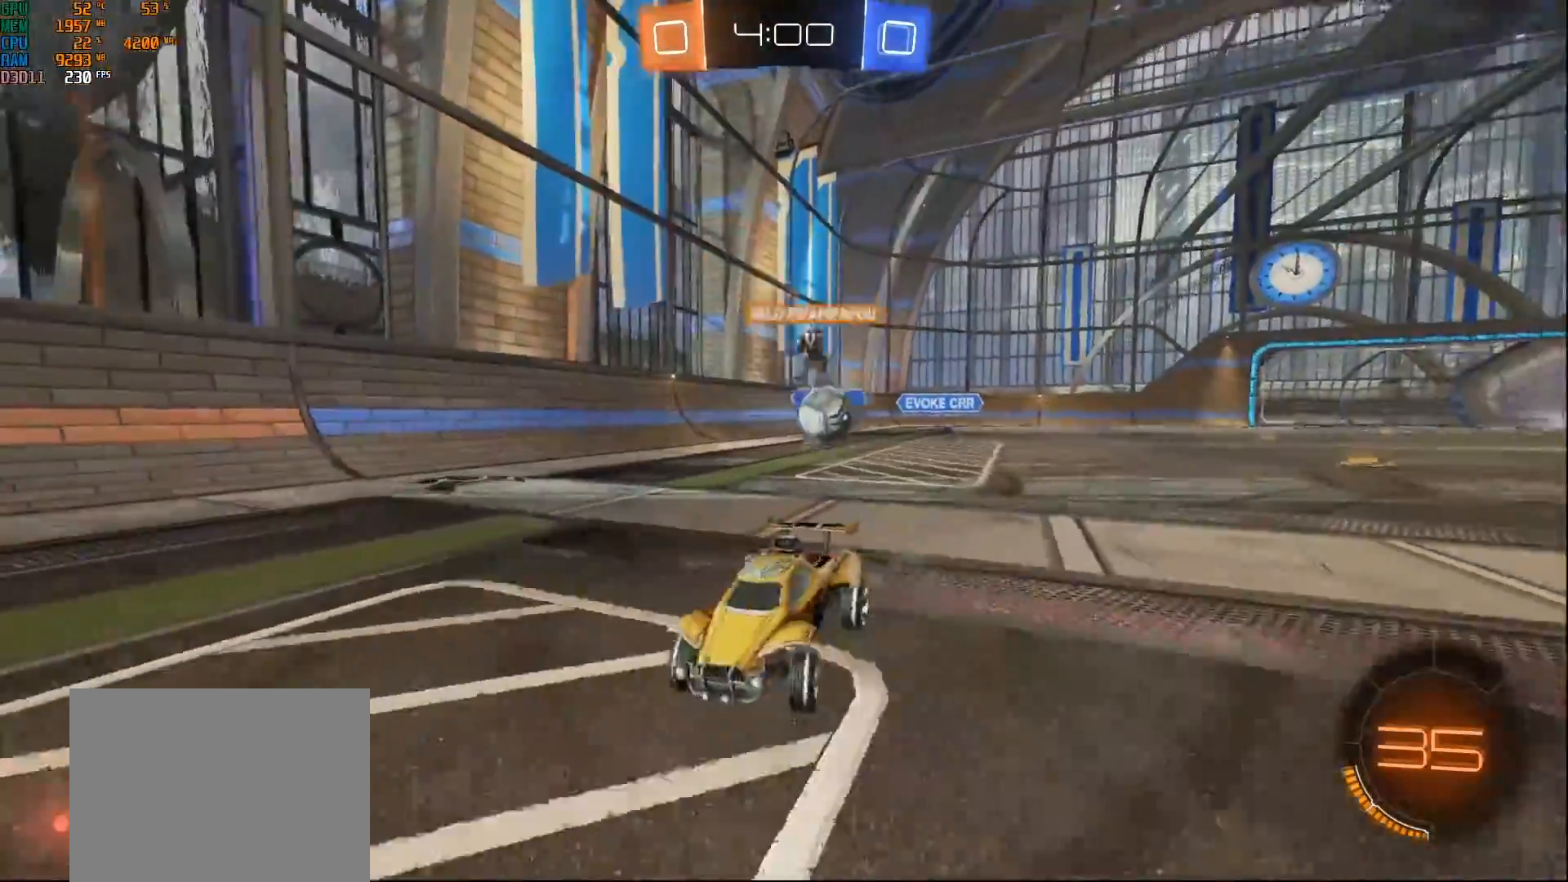
{"buttons": ["X", "R2"], "left_stick": "right", "right_stick": "center", "events": [[300, "left_stick", "right"], [467, "X", "down"]]}
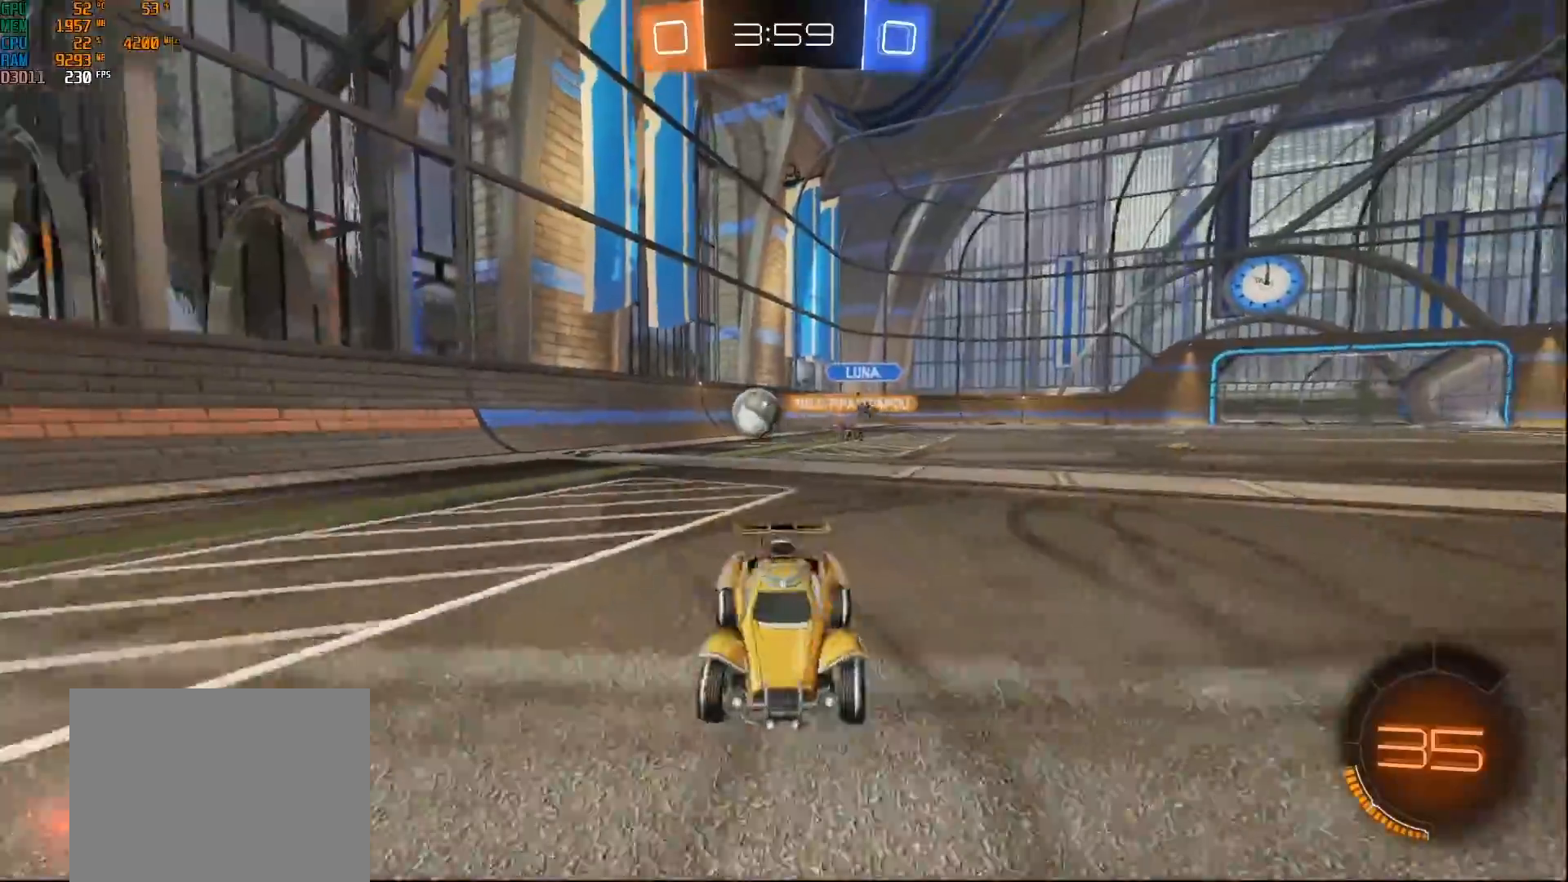
{"buttons": ["R2"], "left_stick": "right", "right_stick": "center", "events": [[100, "X", "up"]]}
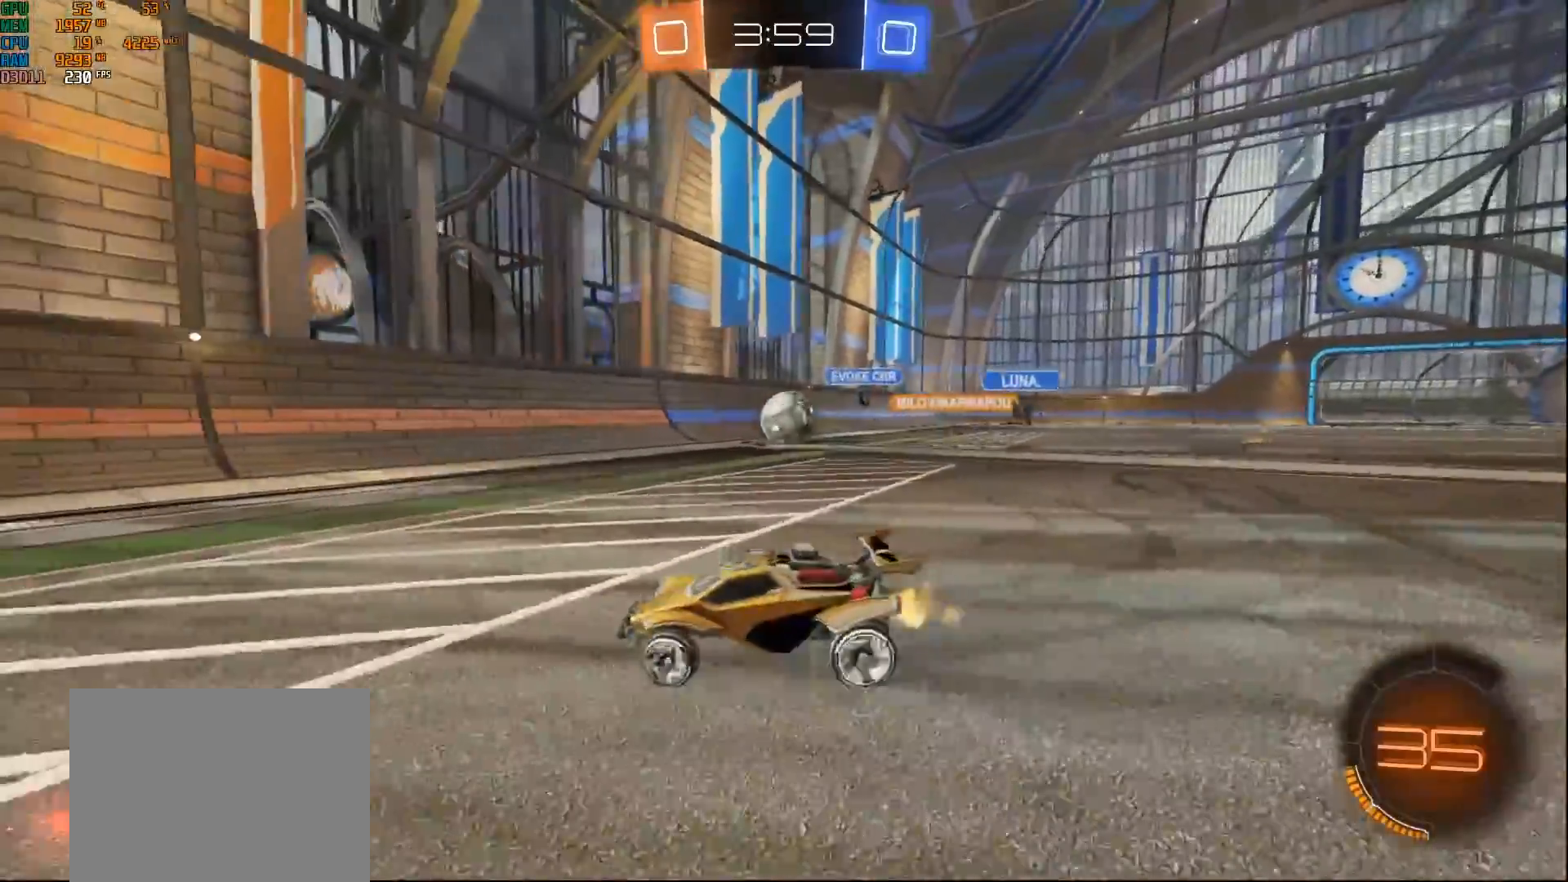
{"buttons": ["R2"], "left_stick": "right", "right_stick": "center", "events": [[100, "left_stick", "center"], [233, "left_stick", "right"]]}
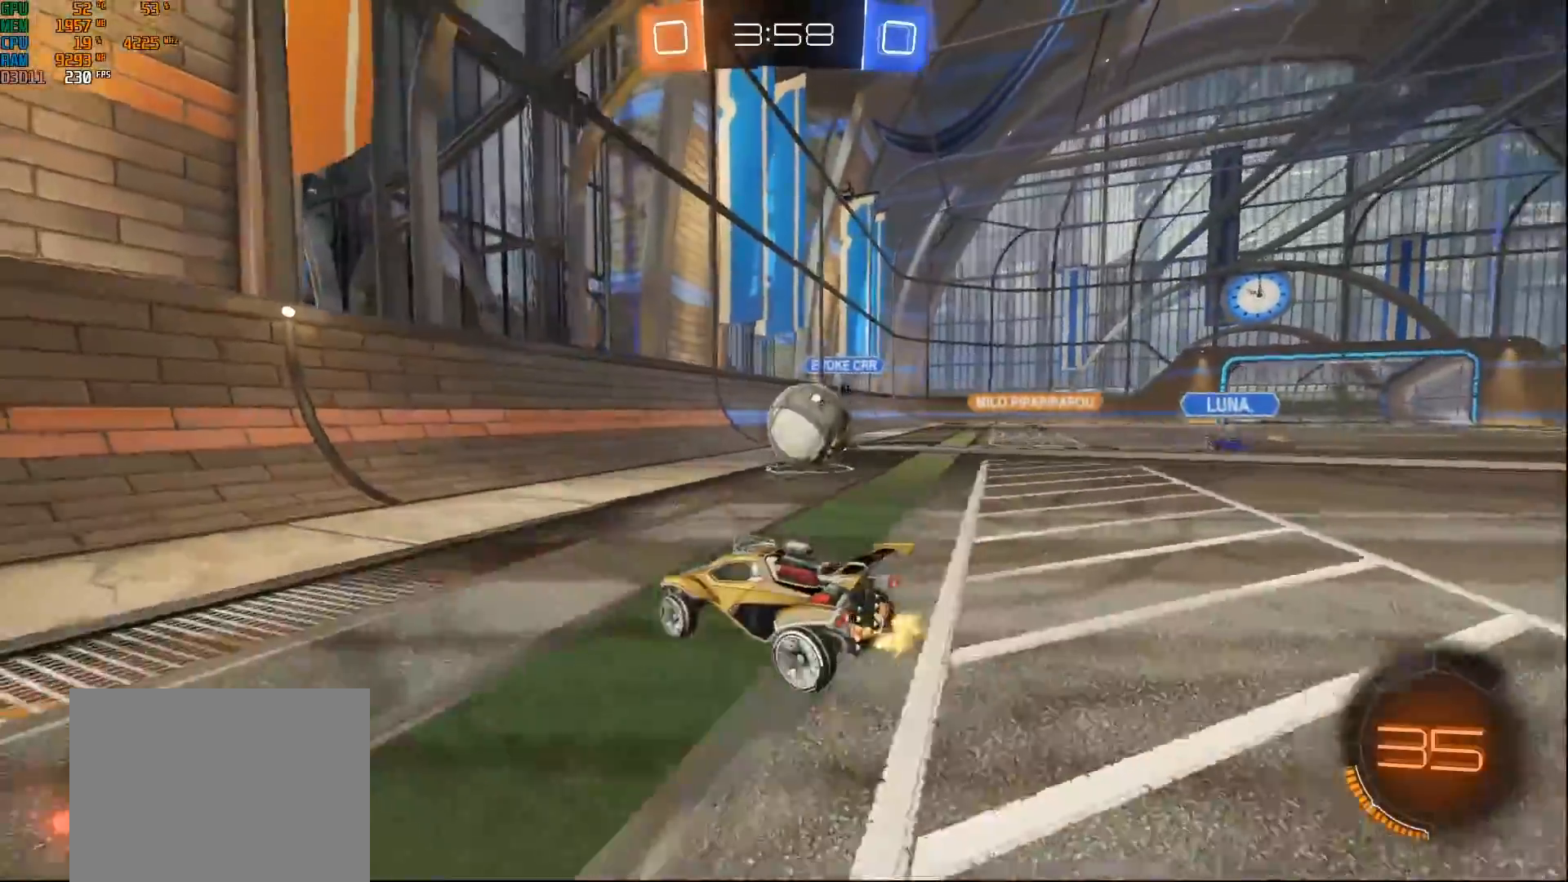
{"buttons": ["R2"], "left_stick": "right", "right_stick": "center", "events": [[167, "Y", "down"], [267, "B", "down"], [283, "Y", "up"], [333, "B", "up"]]}
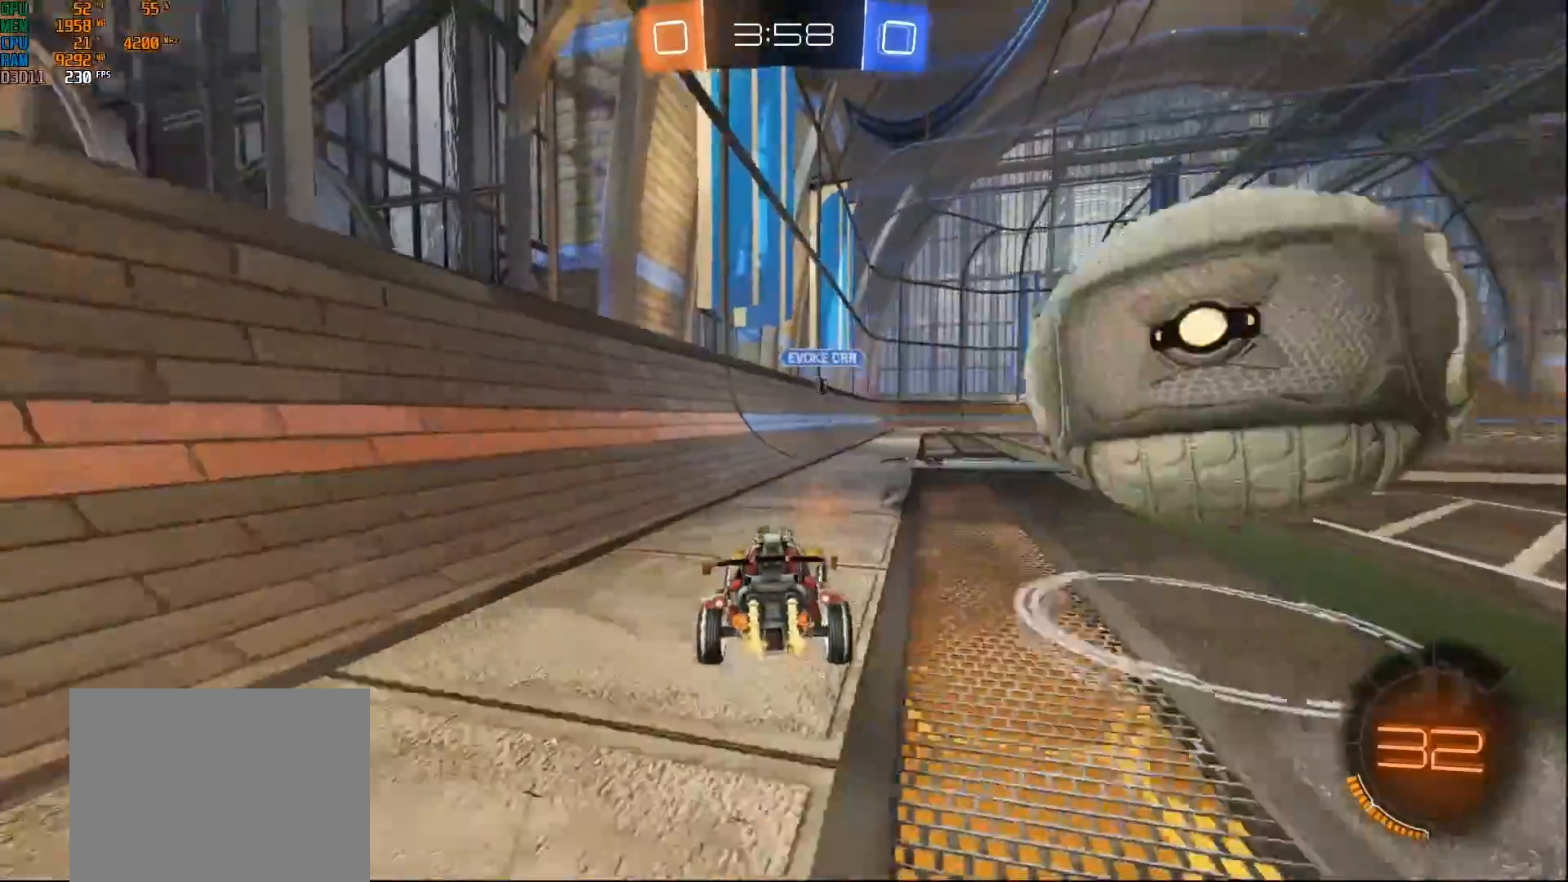
{"buttons": ["R2"], "left_stick": "right", "right_stick": "center", "events": []}
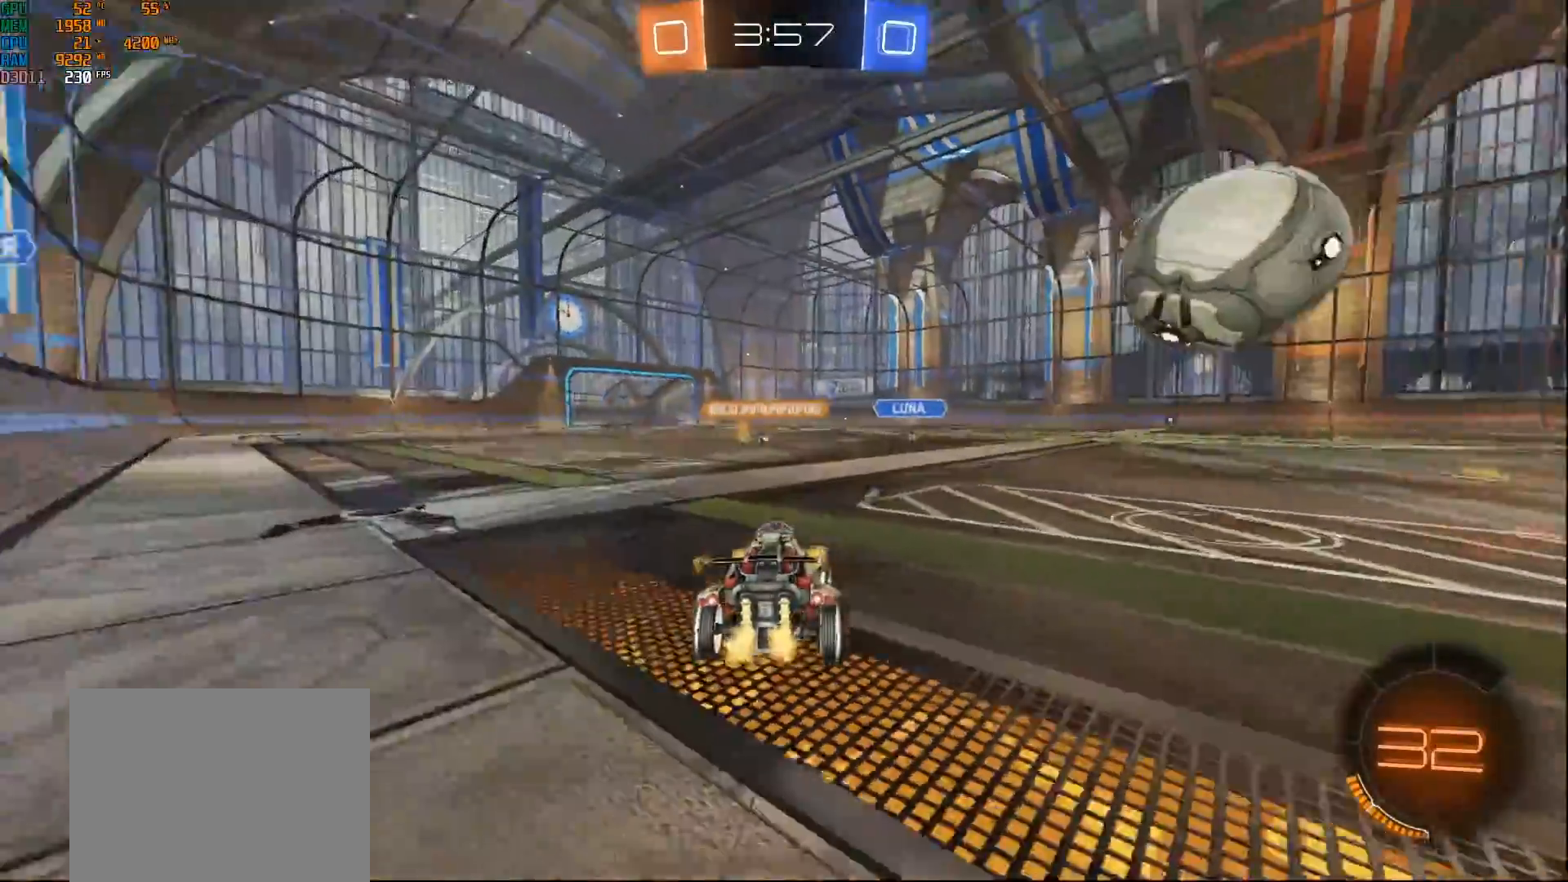
{"buttons": ["B", "R2"], "left_stick": "left", "right_stick": "center", "events": [[100, "B", "down"], [233, "left_stick", "center"], [467, "left_stick", "left"]]}
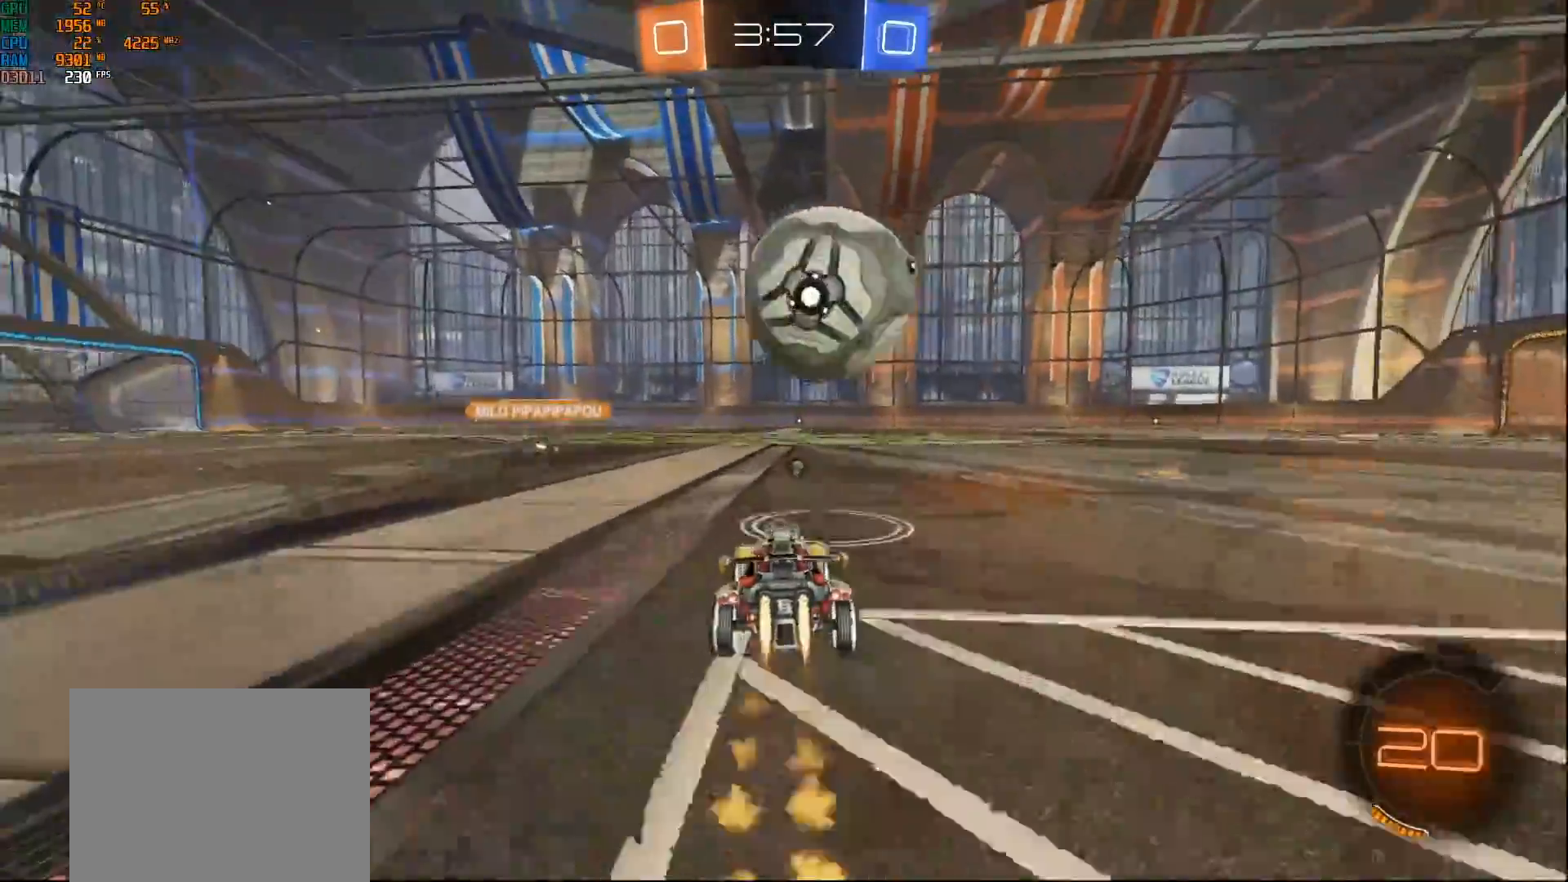
{"buttons": ["R2"], "left_stick": "down-left", "right_stick": "center", "events": [[17, "B", "up"], [67, "R2", "up"], [100, "left_stick", "center"], [367, "left_stick", "down-left"], [433, "R2", "down"]]}
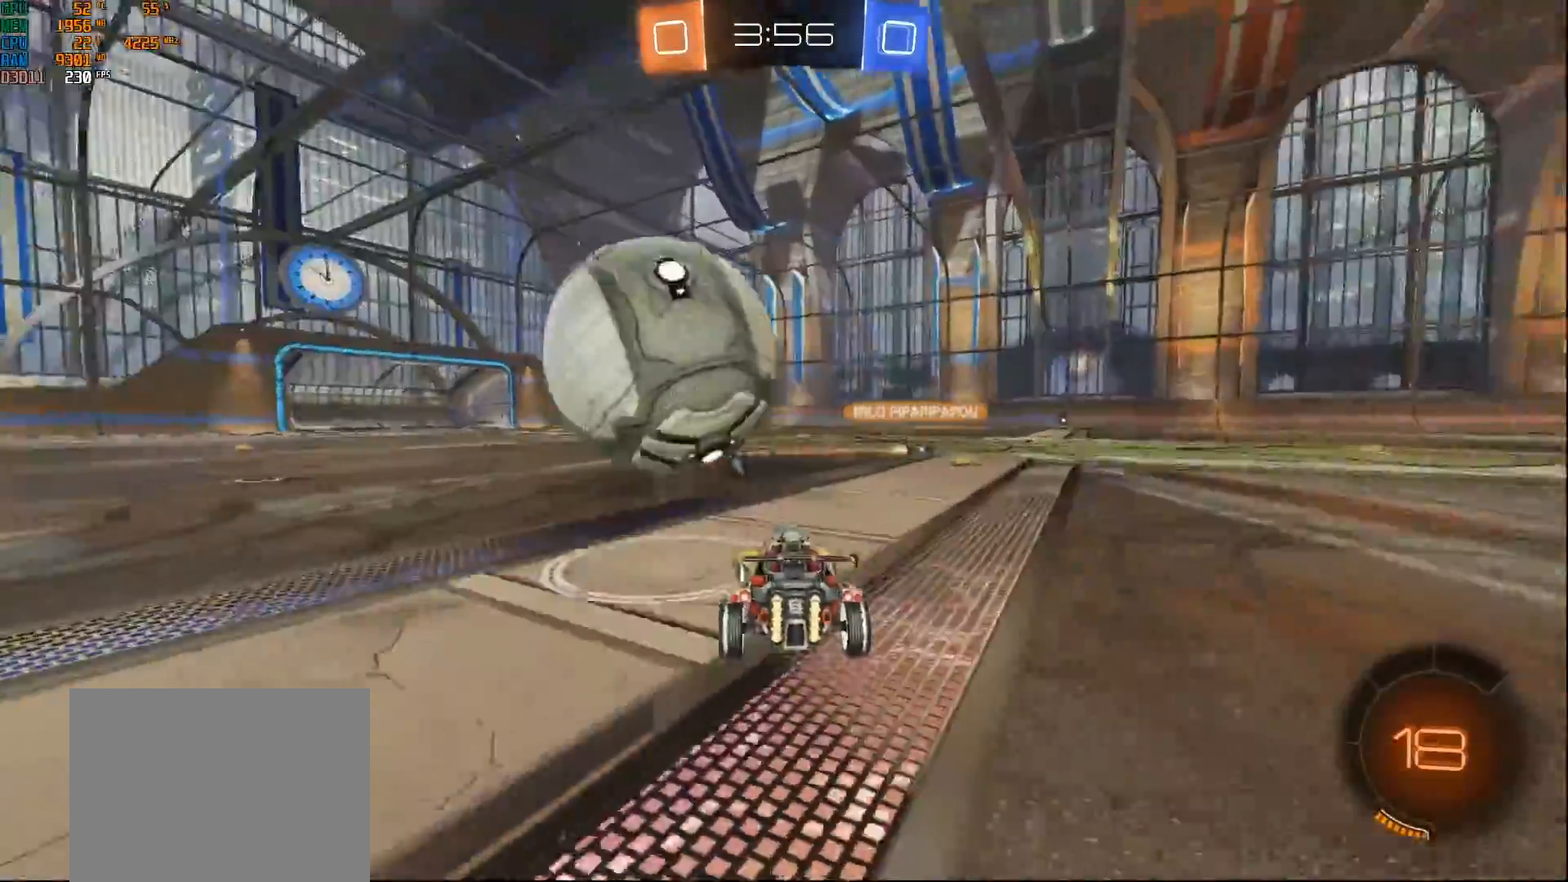
{"buttons": ["B", "R2"], "left_stick": "center", "right_stick": "center", "events": [[17, "left_stick", "center"], [183, "left_stick", "right"], [267, "left_stick", "center"], [300, "B", "down"], [350, "left_stick", "left"], [467, "left_stick", "center"]]}
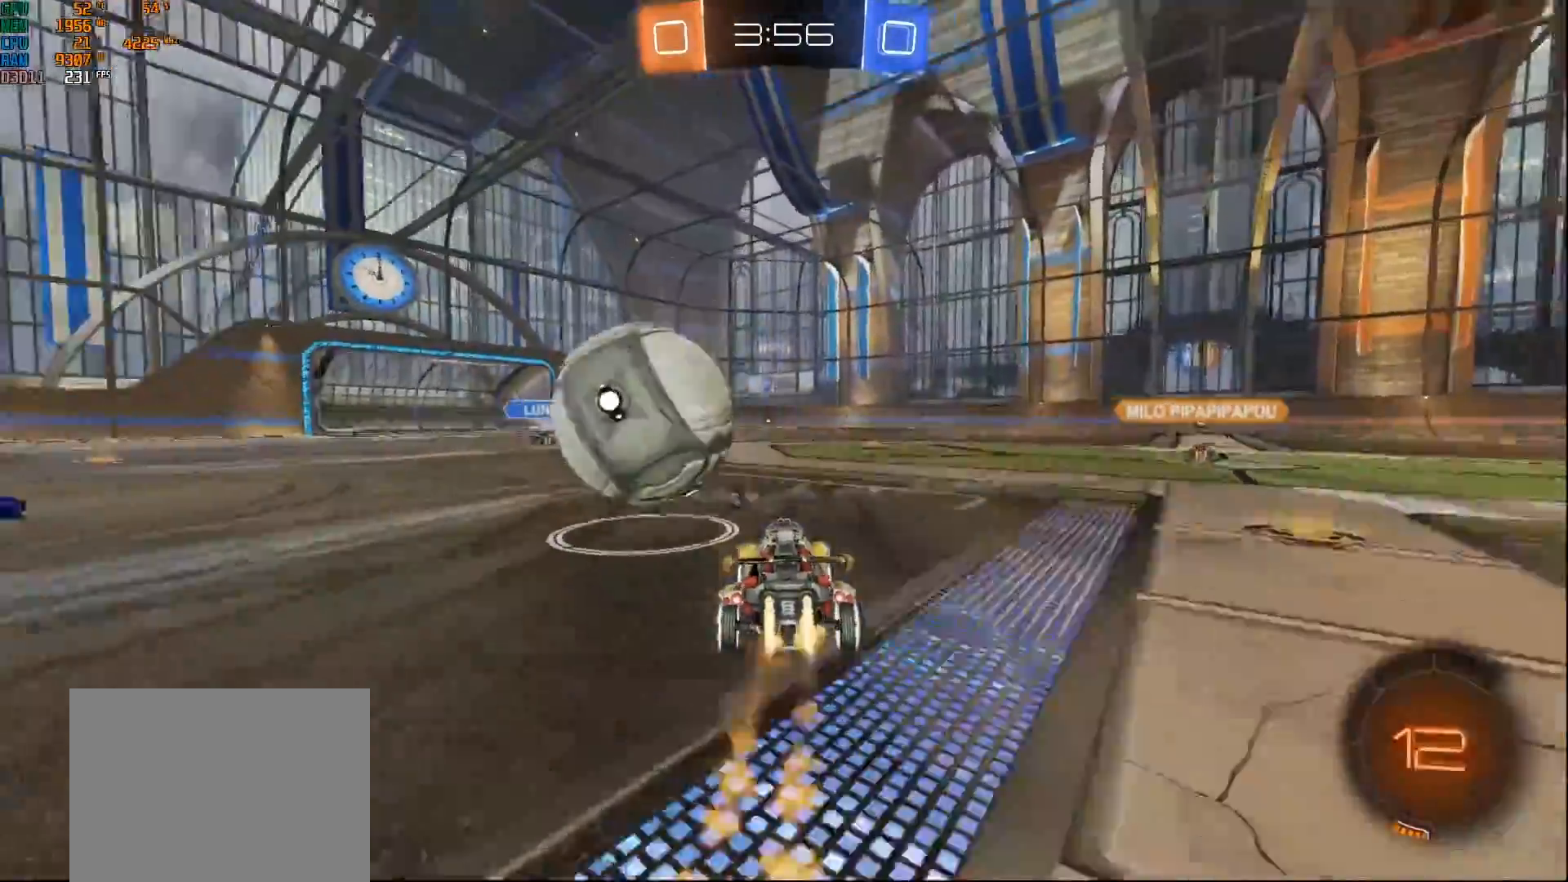
{"buttons": ["A", "B", "L1", "R2"], "left_stick": "up-left", "right_stick": "center", "events": [[300, "A", "down"], [383, "A", "up"], [417, "L1", "down"], [433, "left_stick", "up-left"], [450, "A", "down"]]}
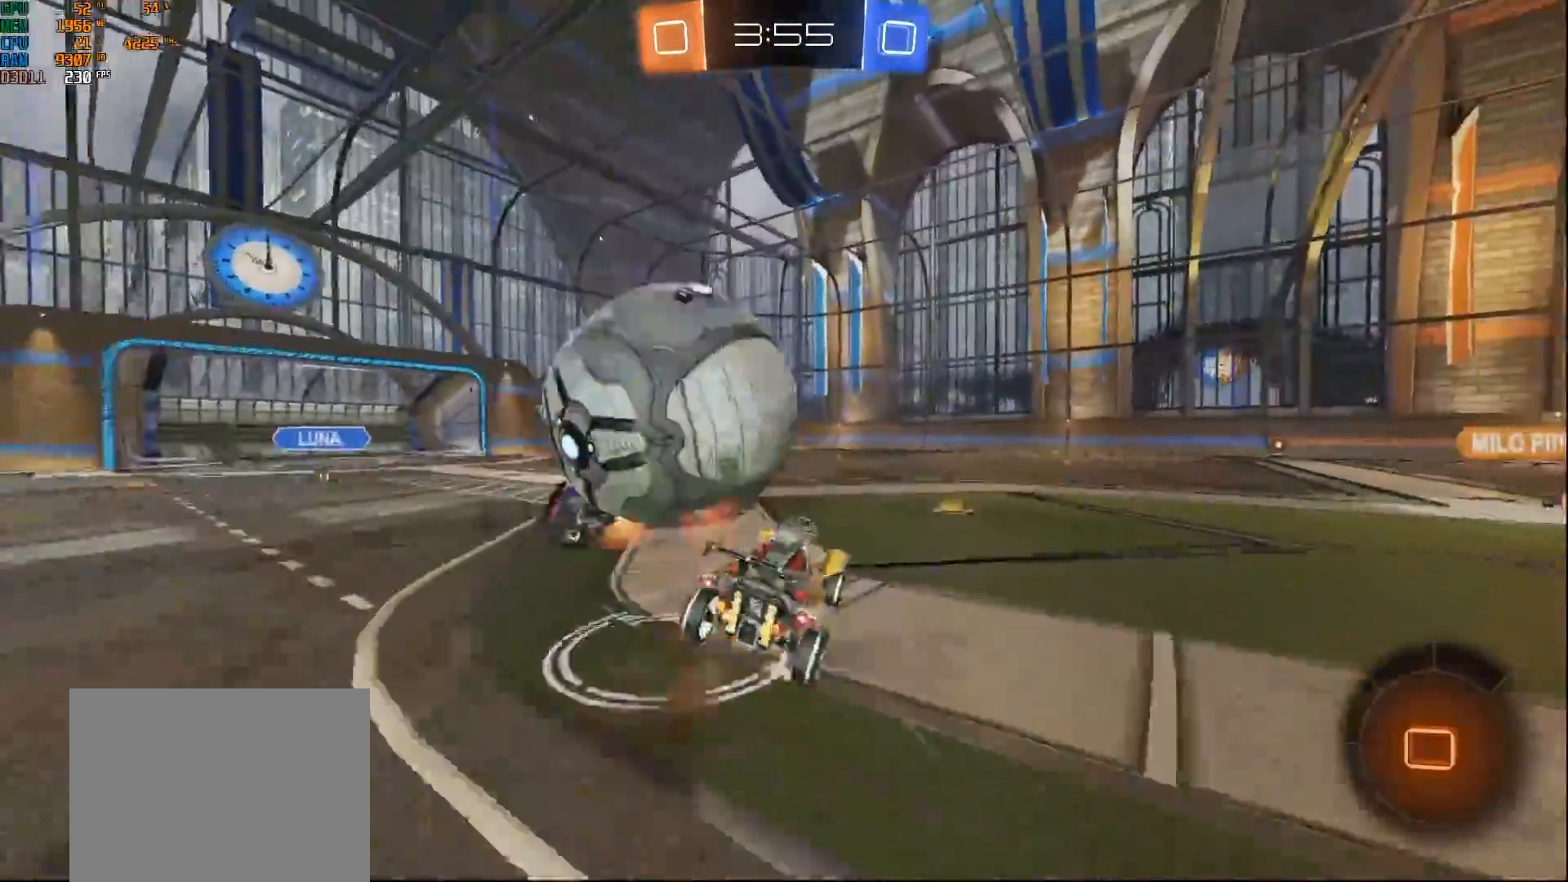
{"buttons": ["L1", "R2"], "left_stick": "left", "right_stick": "center", "events": [[367, "A", "up"], [400, "B", "up"], [400, "left_stick", "left"]]}
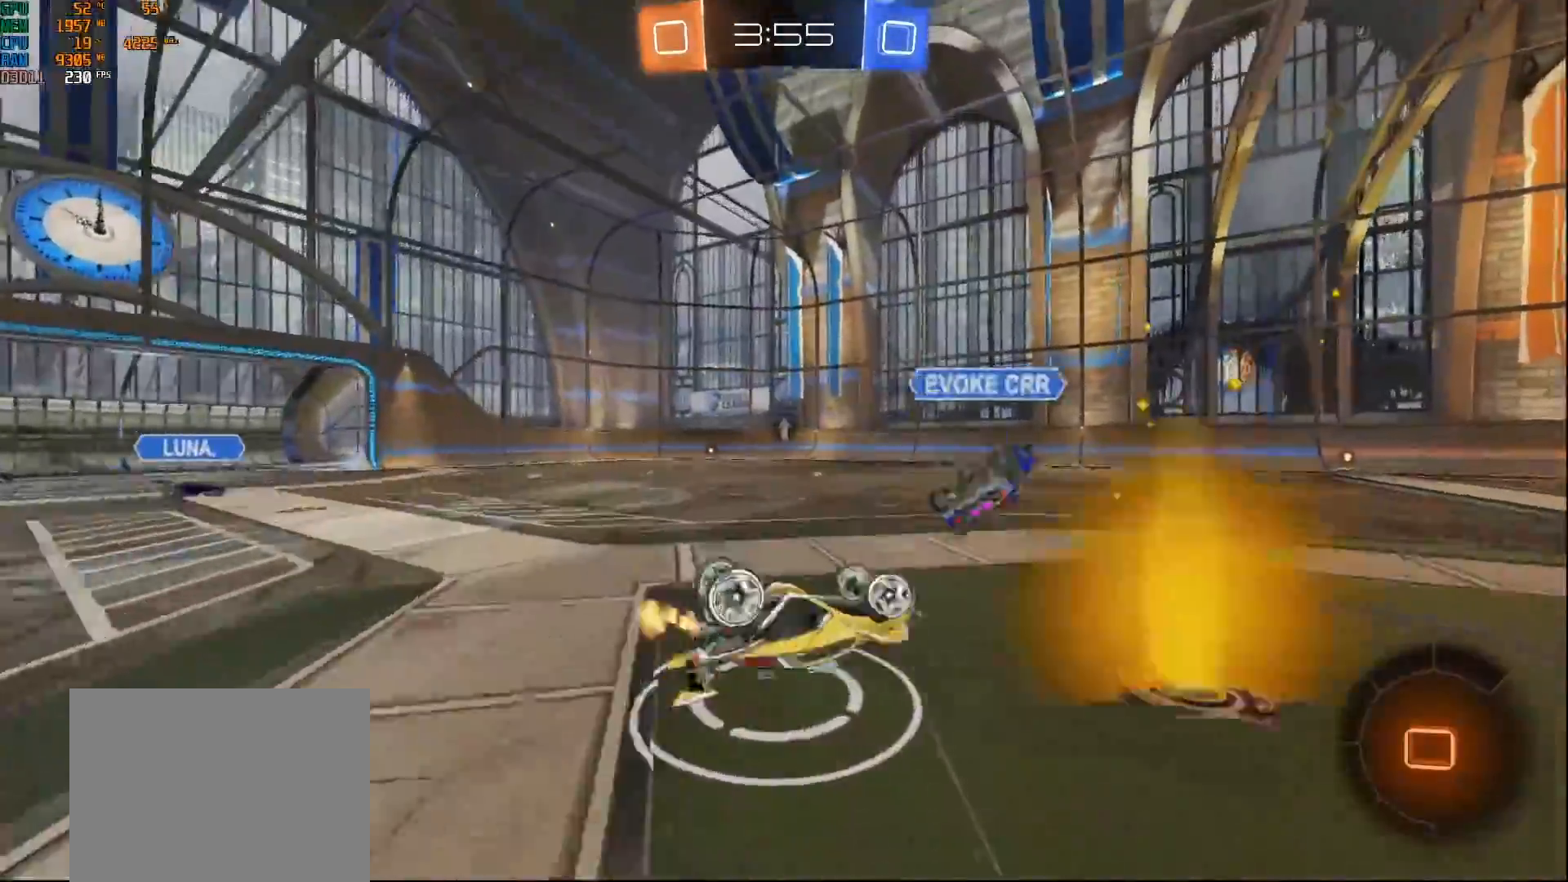
{"buttons": ["R2"], "left_stick": "center", "right_stick": "center", "events": [[367, "L1", "up"], [500, "left_stick", "center"]]}
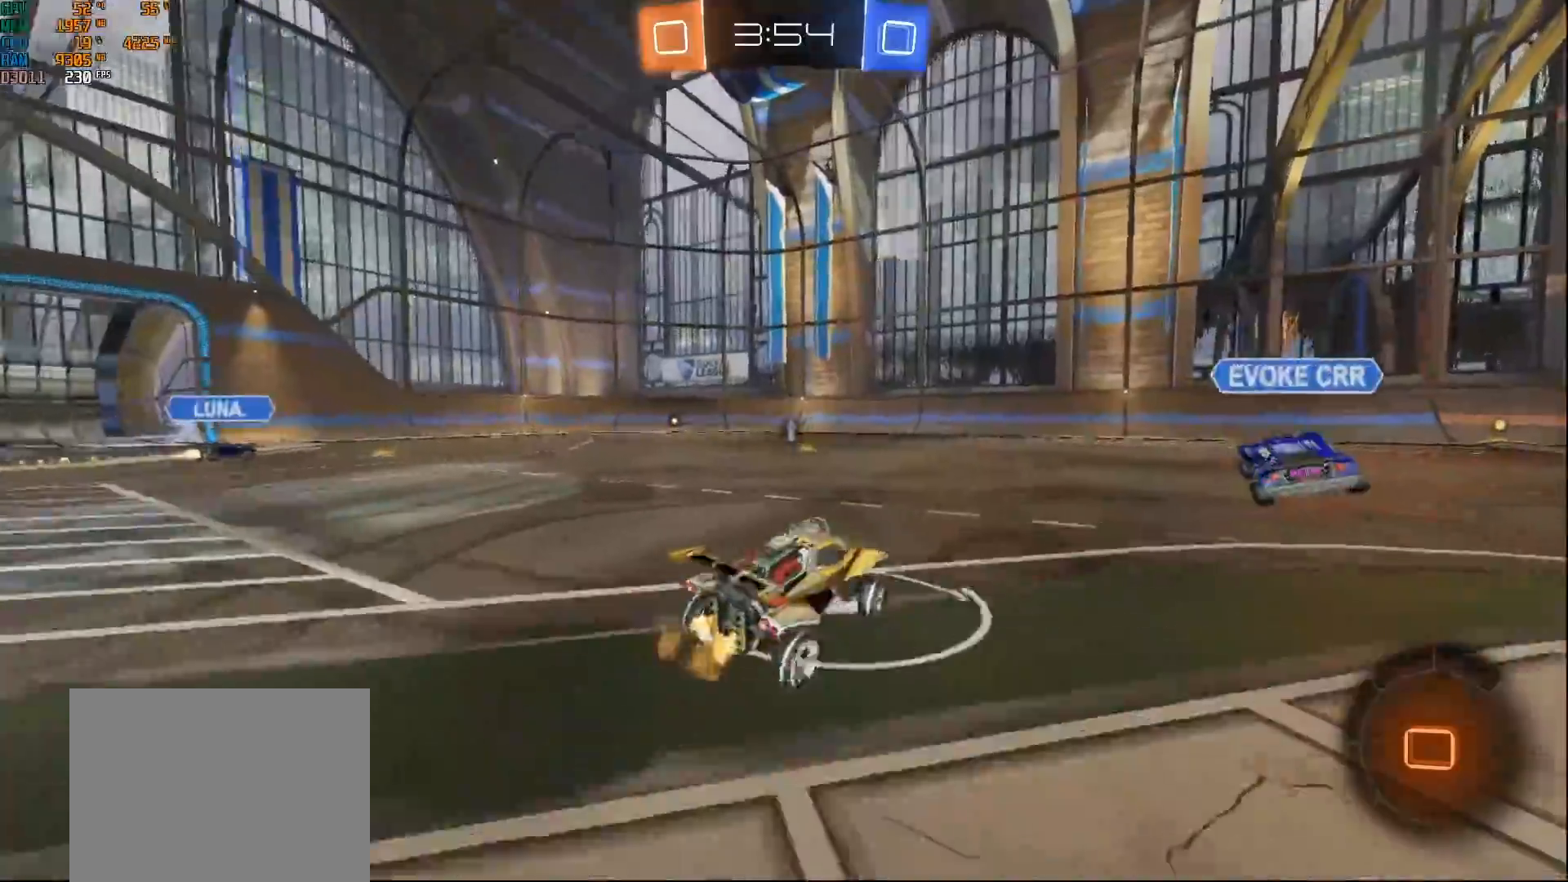
{"buttons": ["R2"], "left_stick": "center", "right_stick": "center", "events": [[50, "left_stick", "right"], [400, "left_stick", "center"]]}
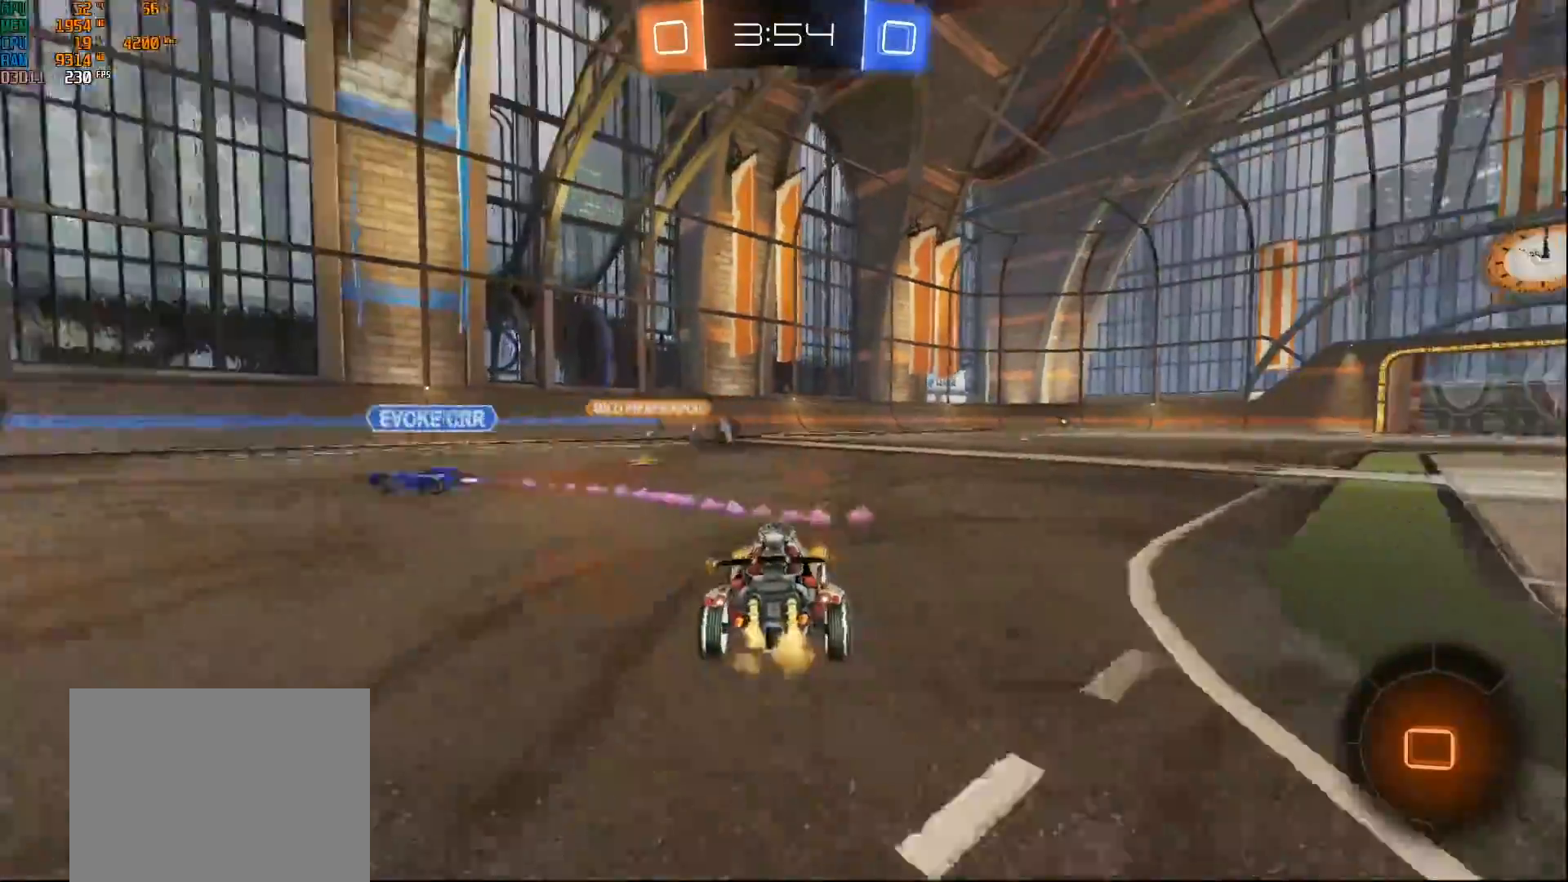
{"buttons": ["A", "L1", "R2"], "left_stick": "up-right", "right_stick": "center", "events": [[250, "A", "down"], [250, "left_stick", "right"], [283, "L1", "down"], [300, "left_stick", "up-right"], [317, "A", "up"], [367, "A", "down"]]}
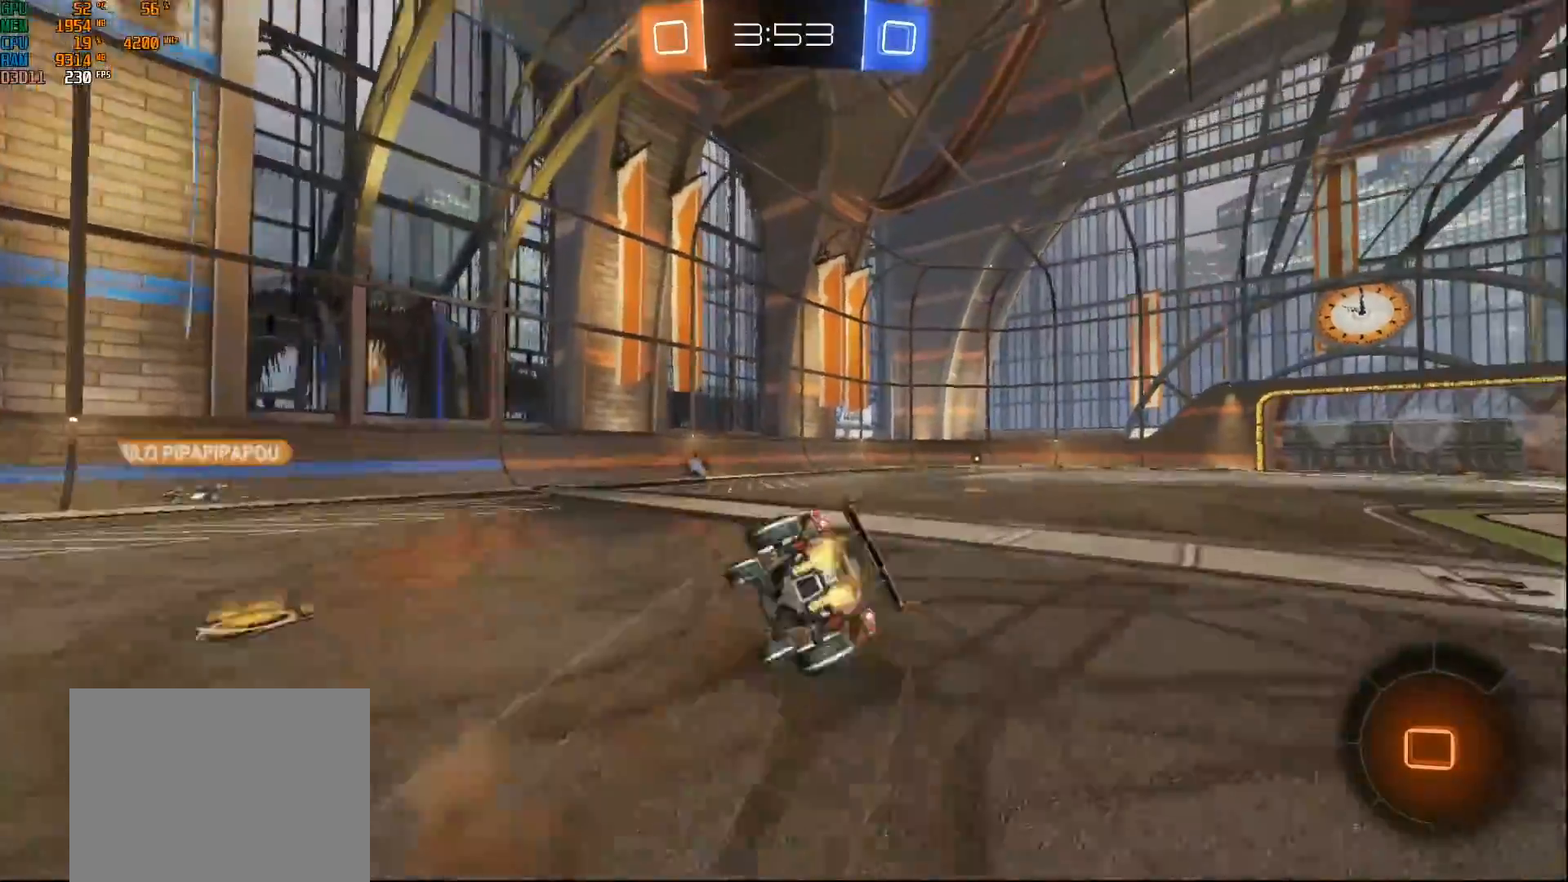
{"buttons": [], "left_stick": "right", "right_stick": "center", "events": [[17, "A", "up"], [100, "Y", "down"], [217, "Y", "up"], [233, "left_stick", "right"], [383, "R2", "up"], [483, "L1", "up"]]}
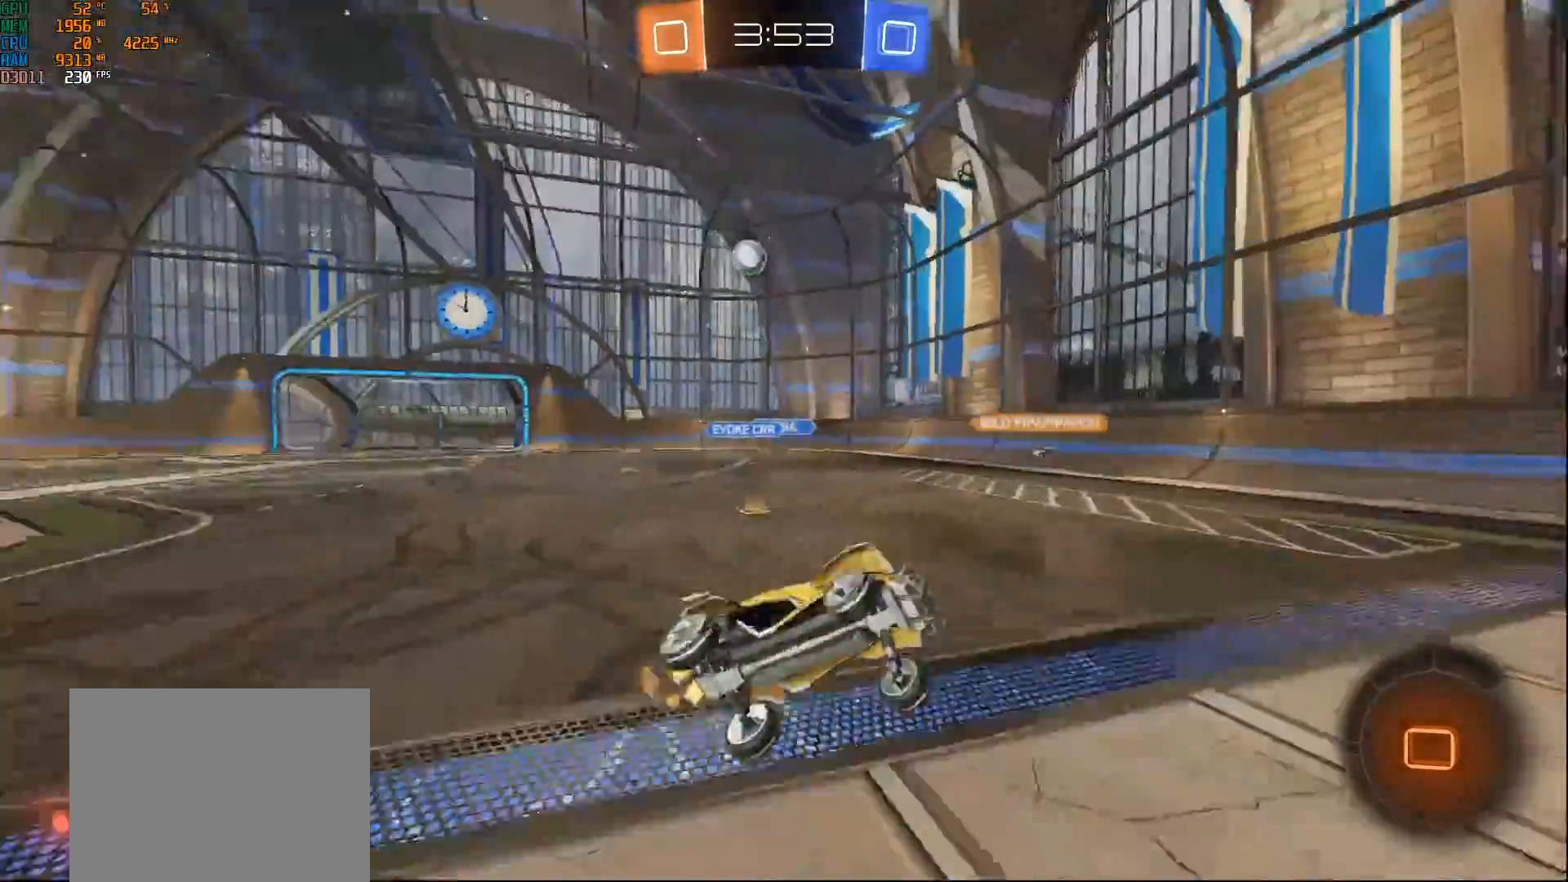
{"buttons": ["R2"], "left_stick": "center", "right_stick": "center", "events": [[33, "left_stick", "center"], [133, "R2", "down"], [233, "left_stick", "right"], [417, "left_stick", "center"]]}
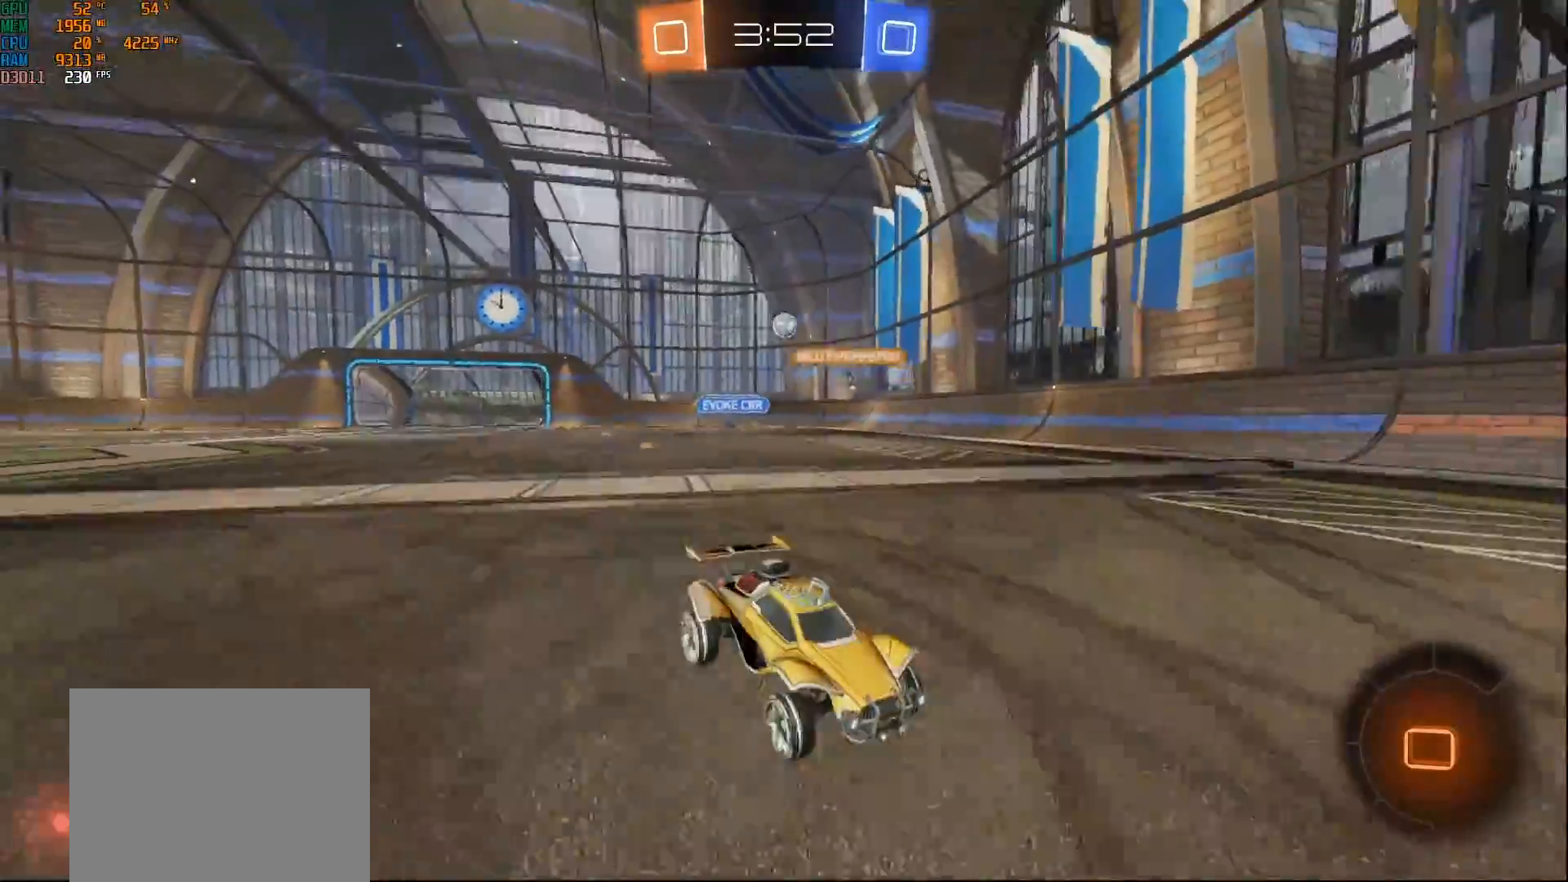
{"buttons": ["B", "Y", "R2"], "left_stick": "center", "right_stick": "center", "events": [[283, "left_stick", "left"], [400, "B", "down"], [417, "Y", "down"], [417, "left_stick", "center"]]}
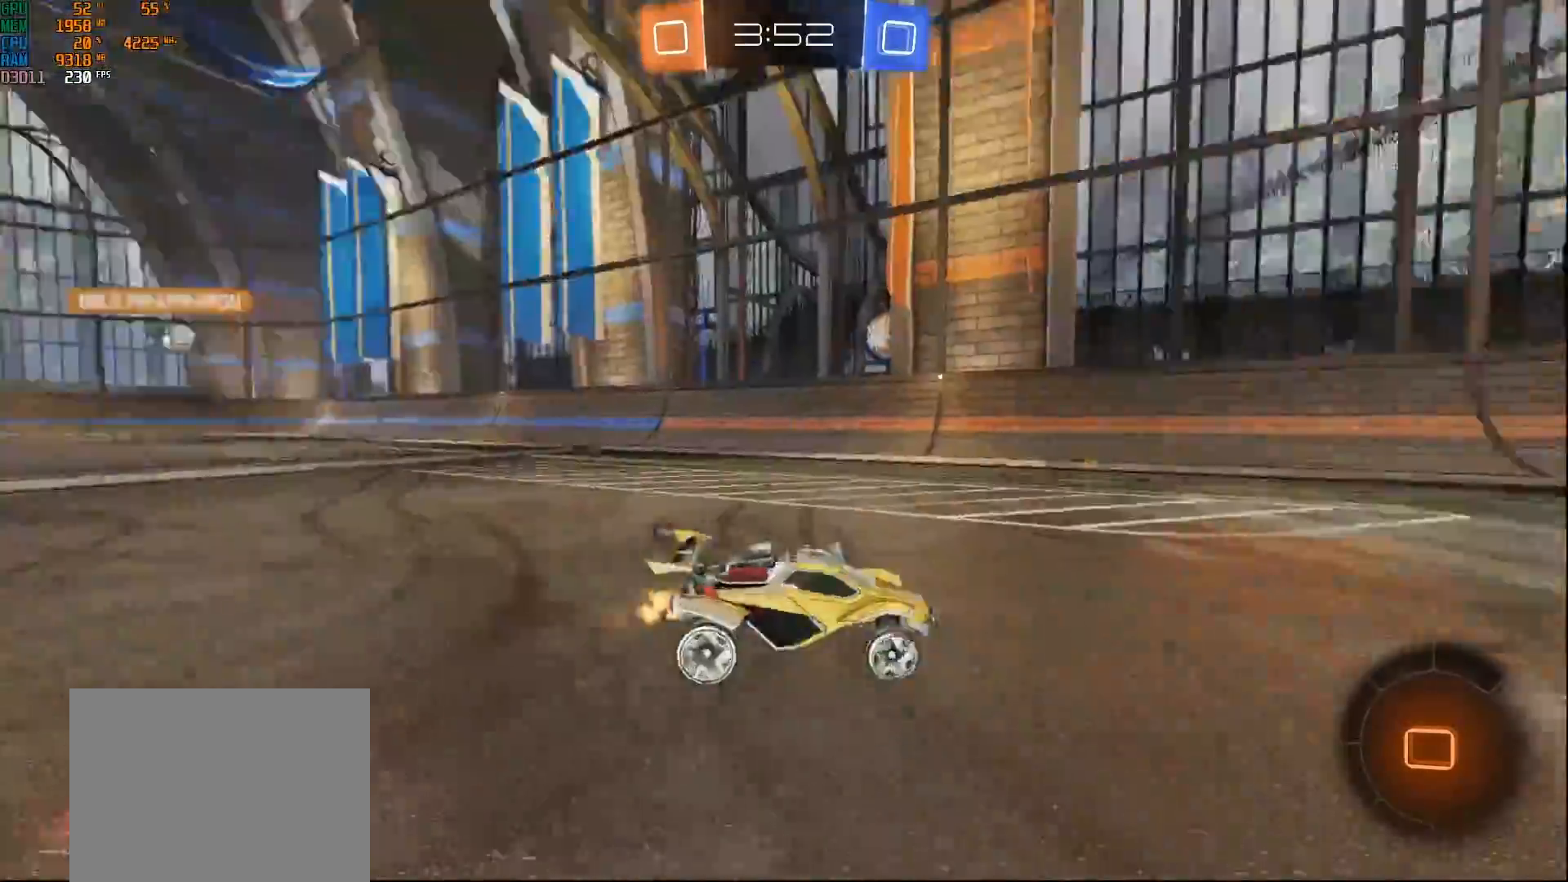
{"buttons": ["B", "R2"], "left_stick": "center", "right_stick": "center", "events": [[83, "Y", "up"], [100, "left_stick", "right"], [200, "left_stick", "center"]]}
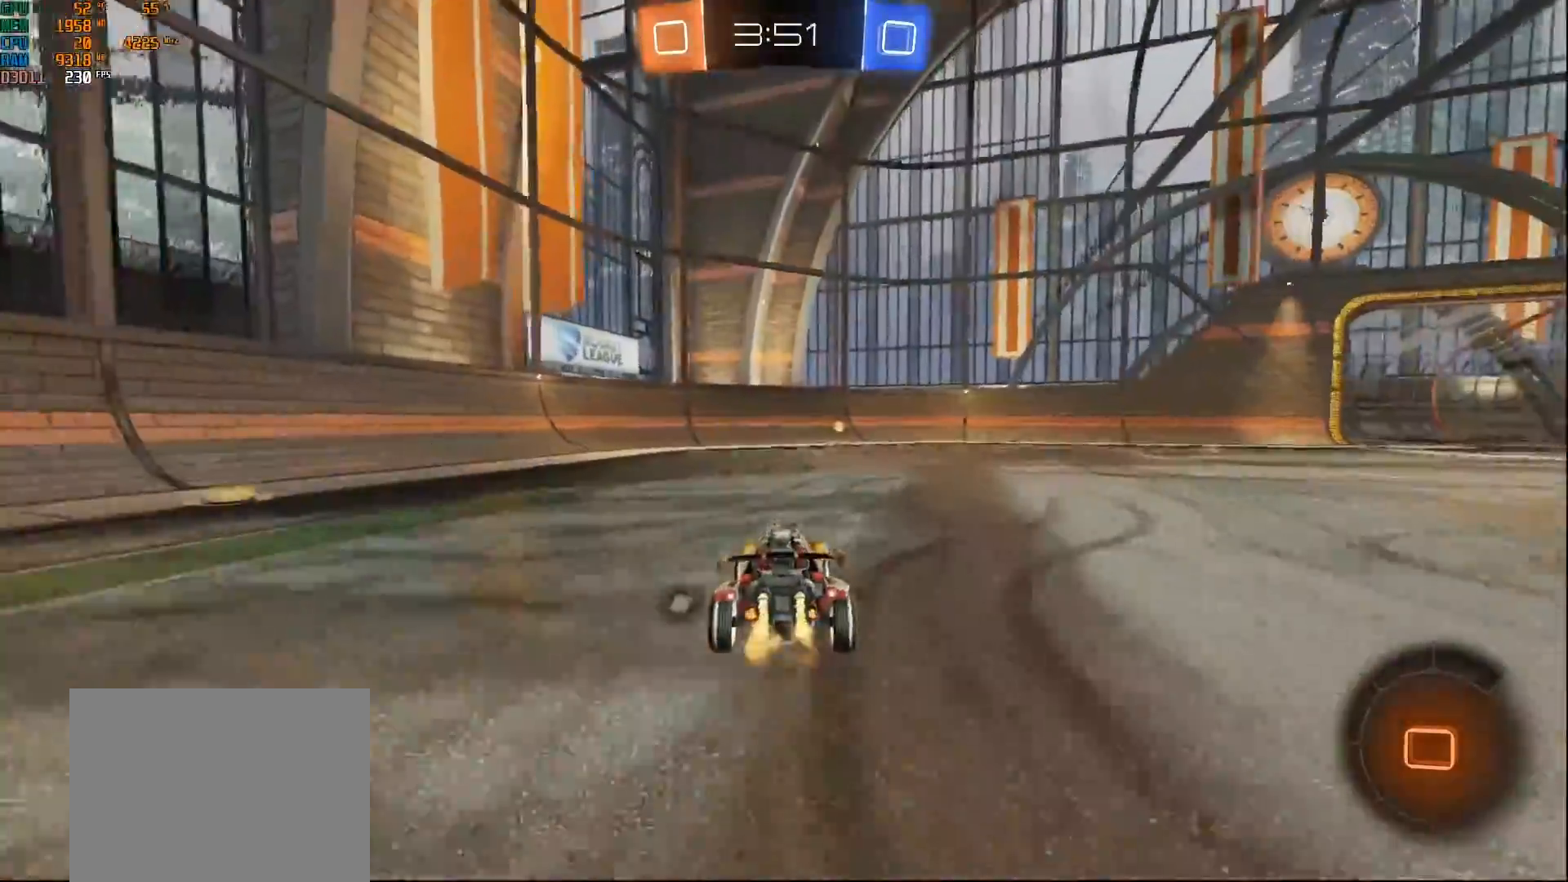
{"buttons": ["R2"], "left_stick": "center", "right_stick": "center", "events": [[283, "Y", "down"], [383, "Y", "up"], [483, "B", "up"]]}
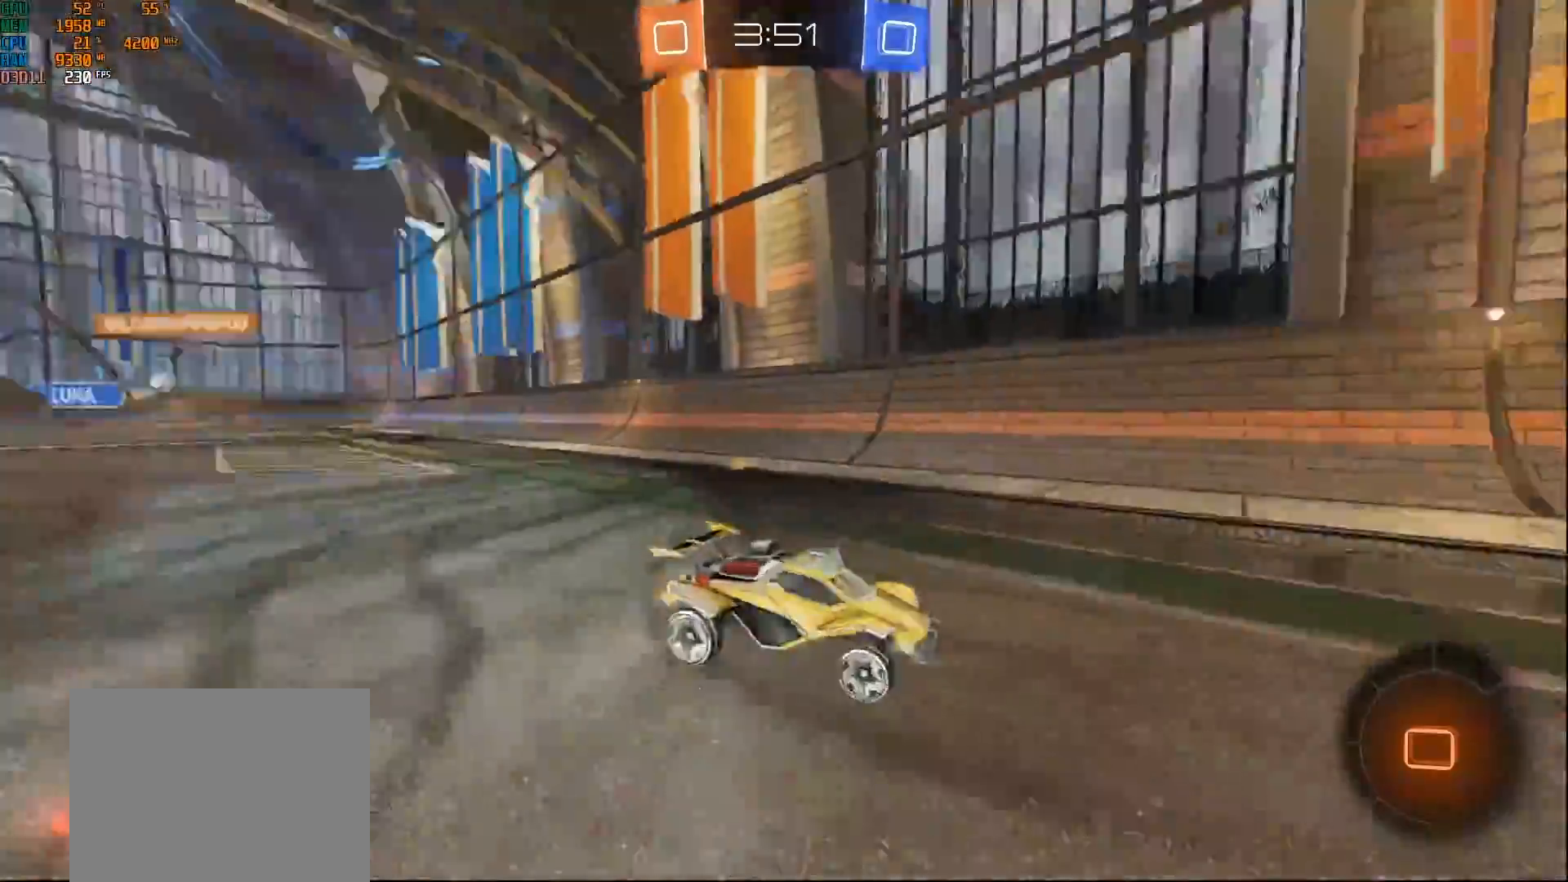
{"buttons": ["B", "R2"], "left_stick": "right", "right_stick": "center", "events": [[133, "left_stick", "right"], [183, "X", "down"], [333, "X", "up"], [483, "B", "down"]]}
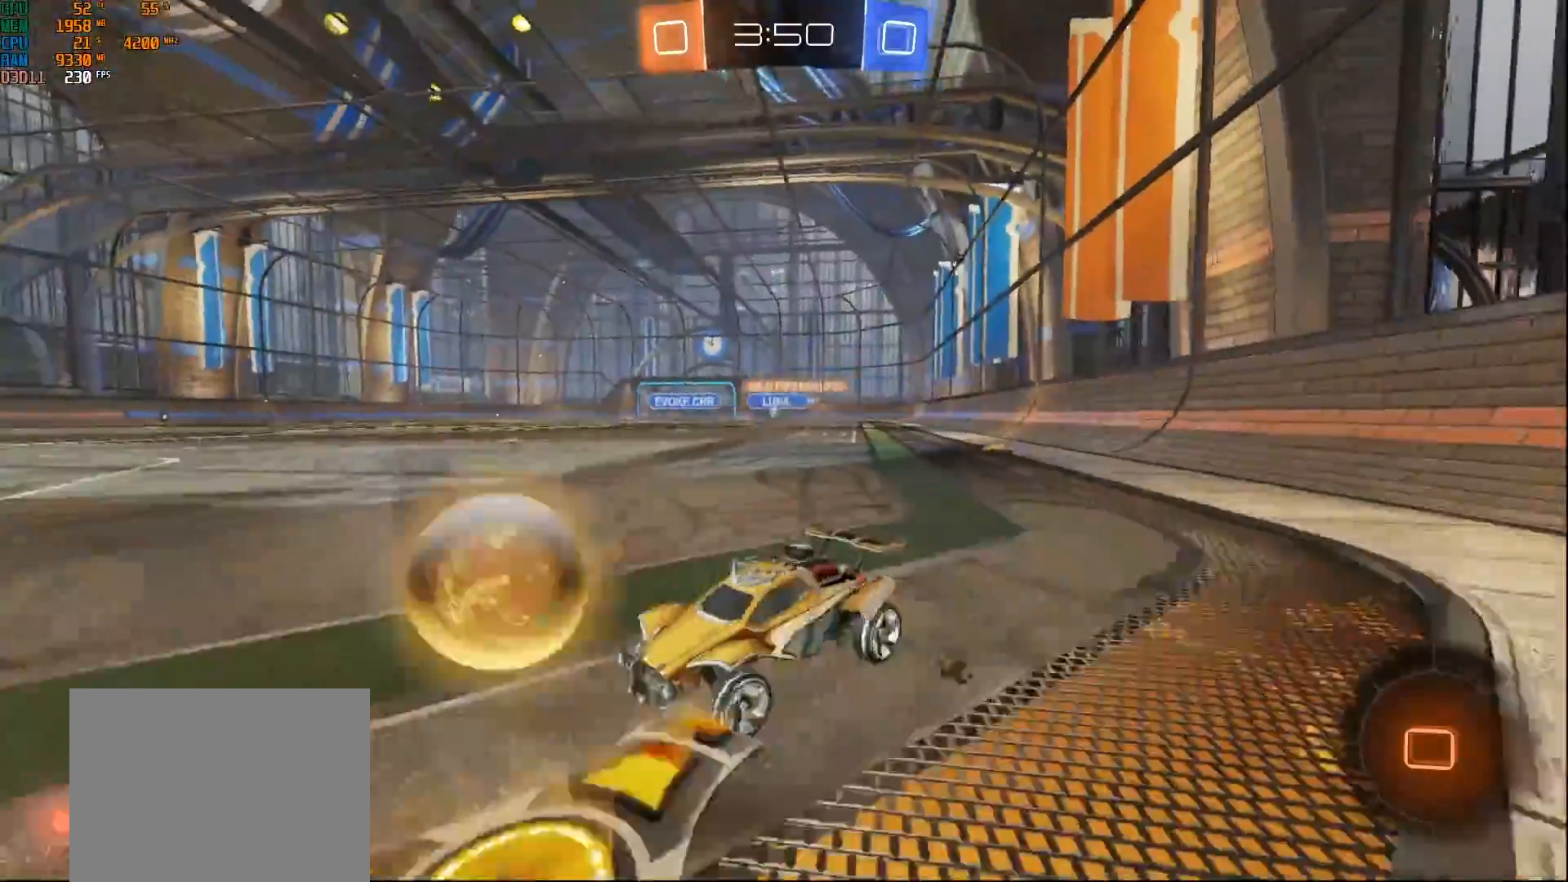
{"buttons": ["B", "R2"], "left_stick": "center", "right_stick": "center", "events": [[483, "left_stick", "center"]]}
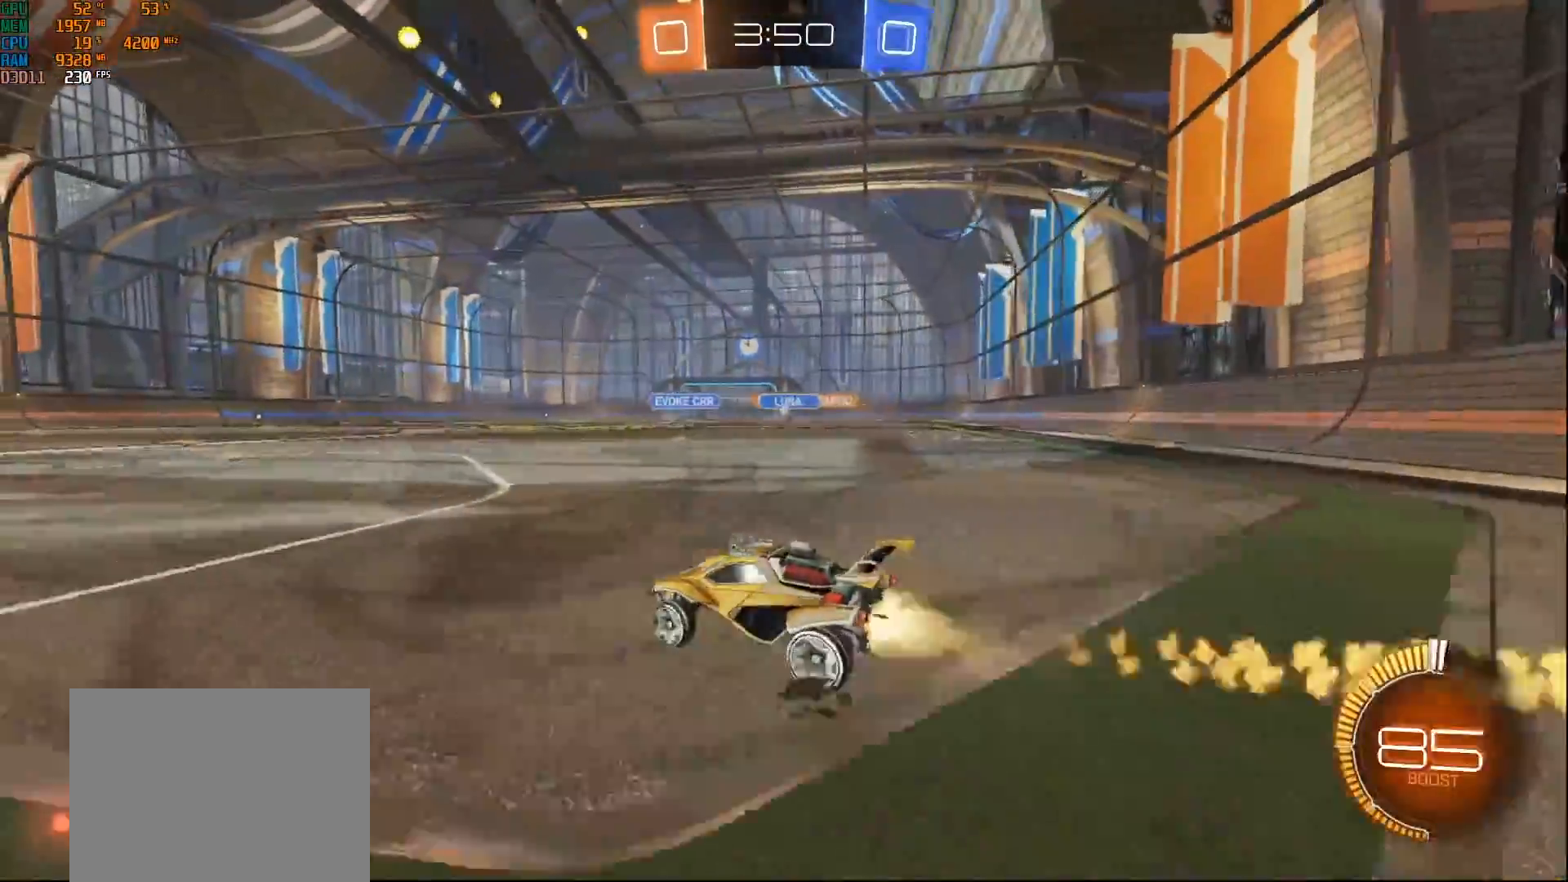
{"buttons": ["B", "R2"], "left_stick": "right", "right_stick": "center", "events": [[233, "left_stick", "right"]]}